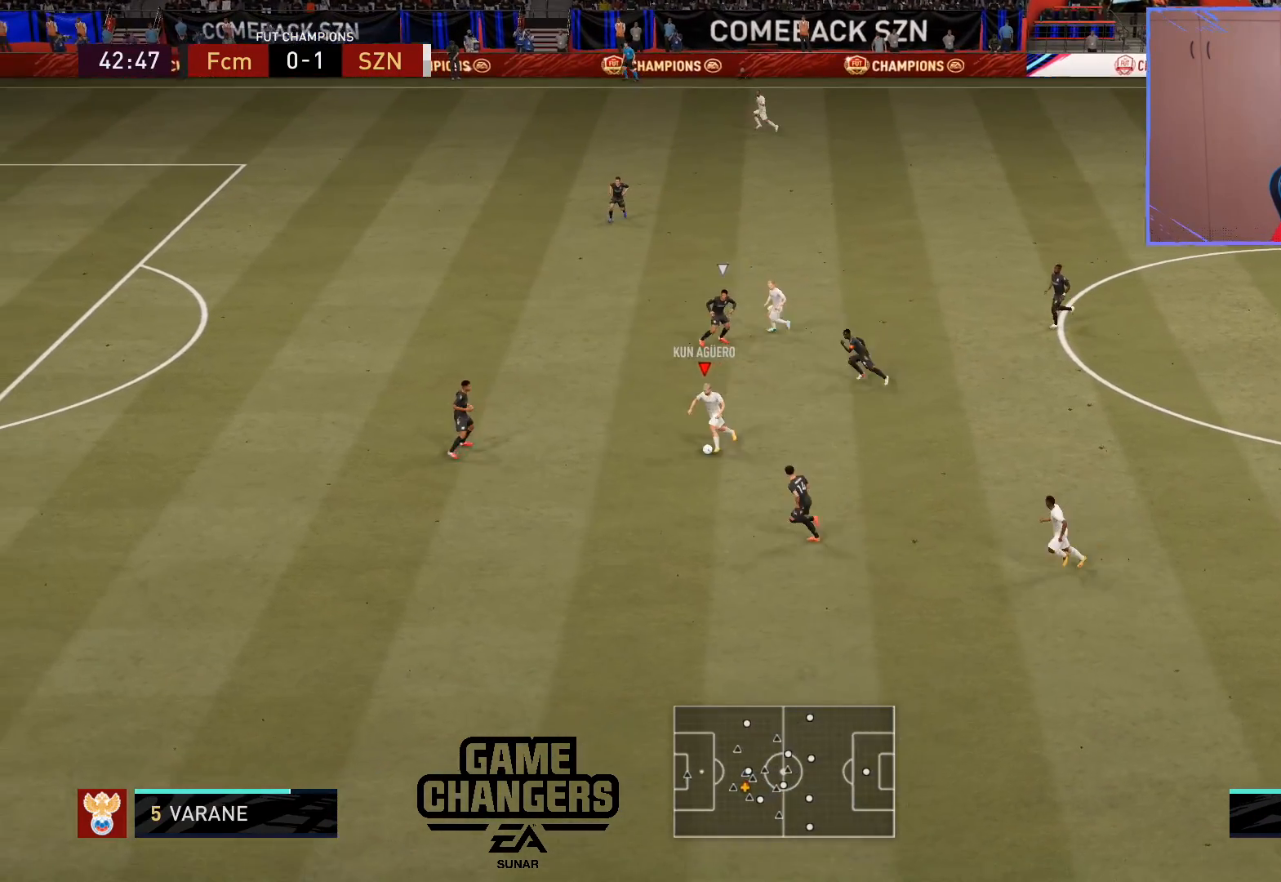
Gameplay with a controller (PlayStation layout); each line is a JSON object with the inputs held at the frame after it. "events" lists button and stick changes between this image and that frame as [ms after this image, input, new state], when the widget could be followed in between.
{"buttons": [], "left_stick": "up-left", "right_stick": "center", "events": [[317, "TRIANGLE", "down"], [383, "TRIANGLE", "up"], [417, "TRIANGLE", "down"], [483, "TRIANGLE", "up"]]}
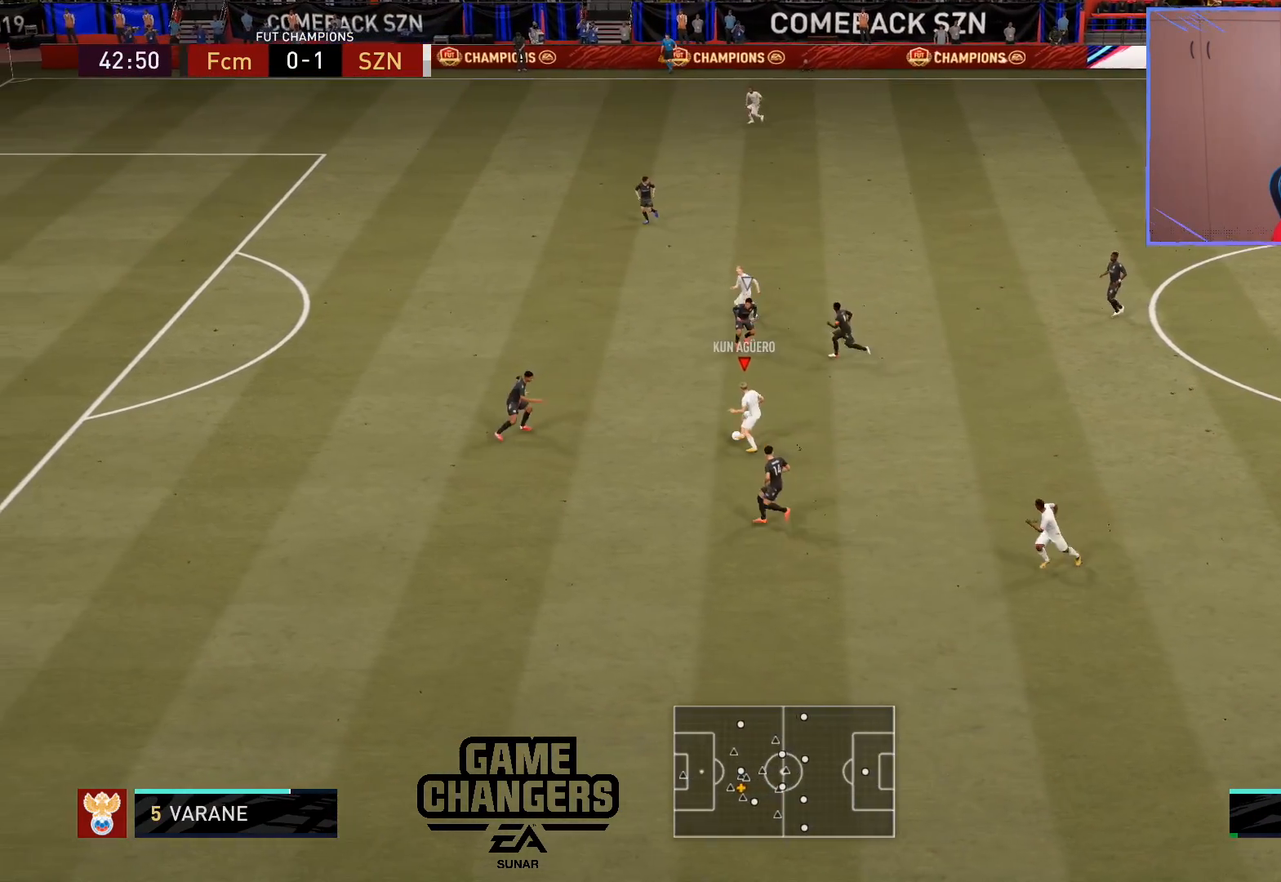
{"buttons": ["R2"], "left_stick": "left", "right_stick": "center", "events": [[67, "left_stick", "center"], [217, "R2", "down"], [233, "left_stick", "left"]]}
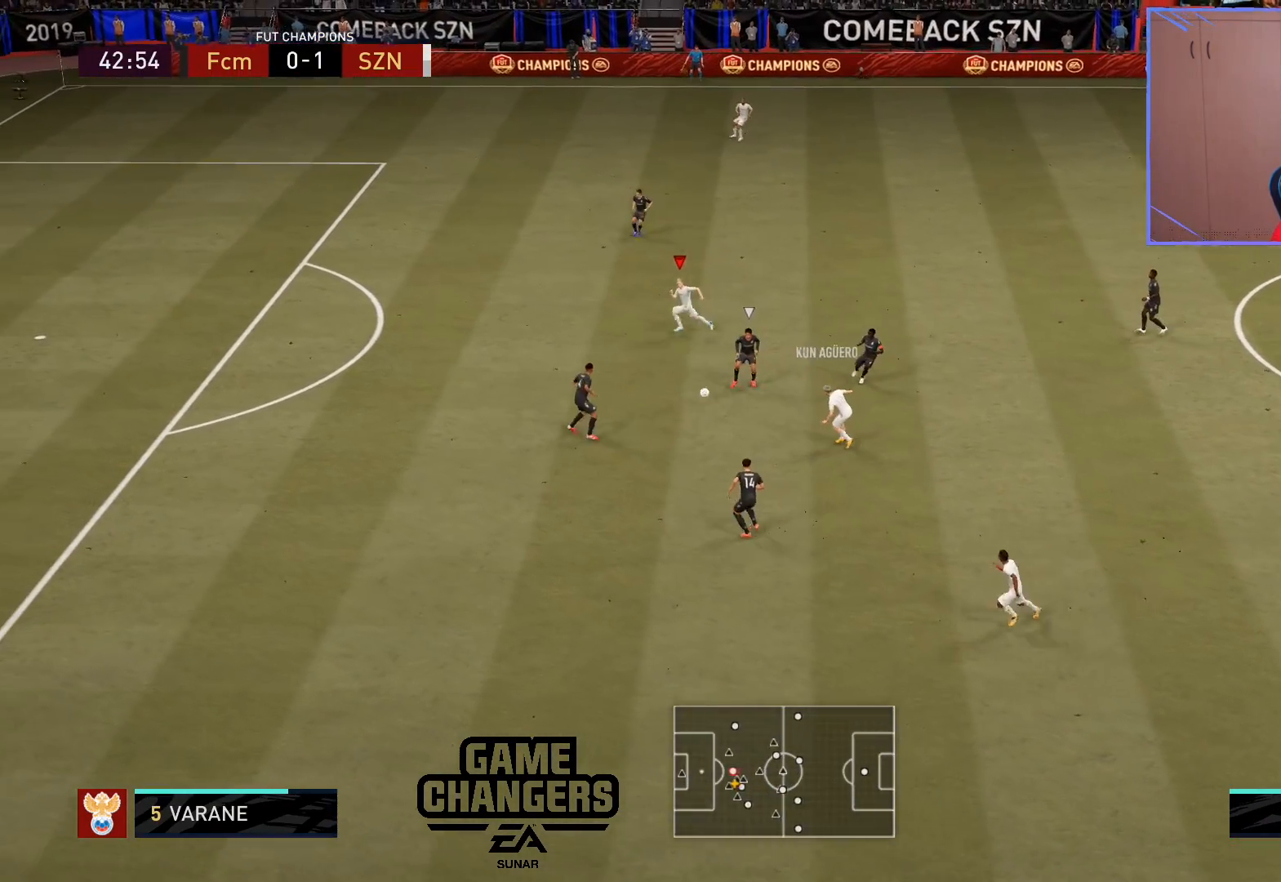
{"buttons": ["R2"], "left_stick": "left", "right_stick": "center", "events": []}
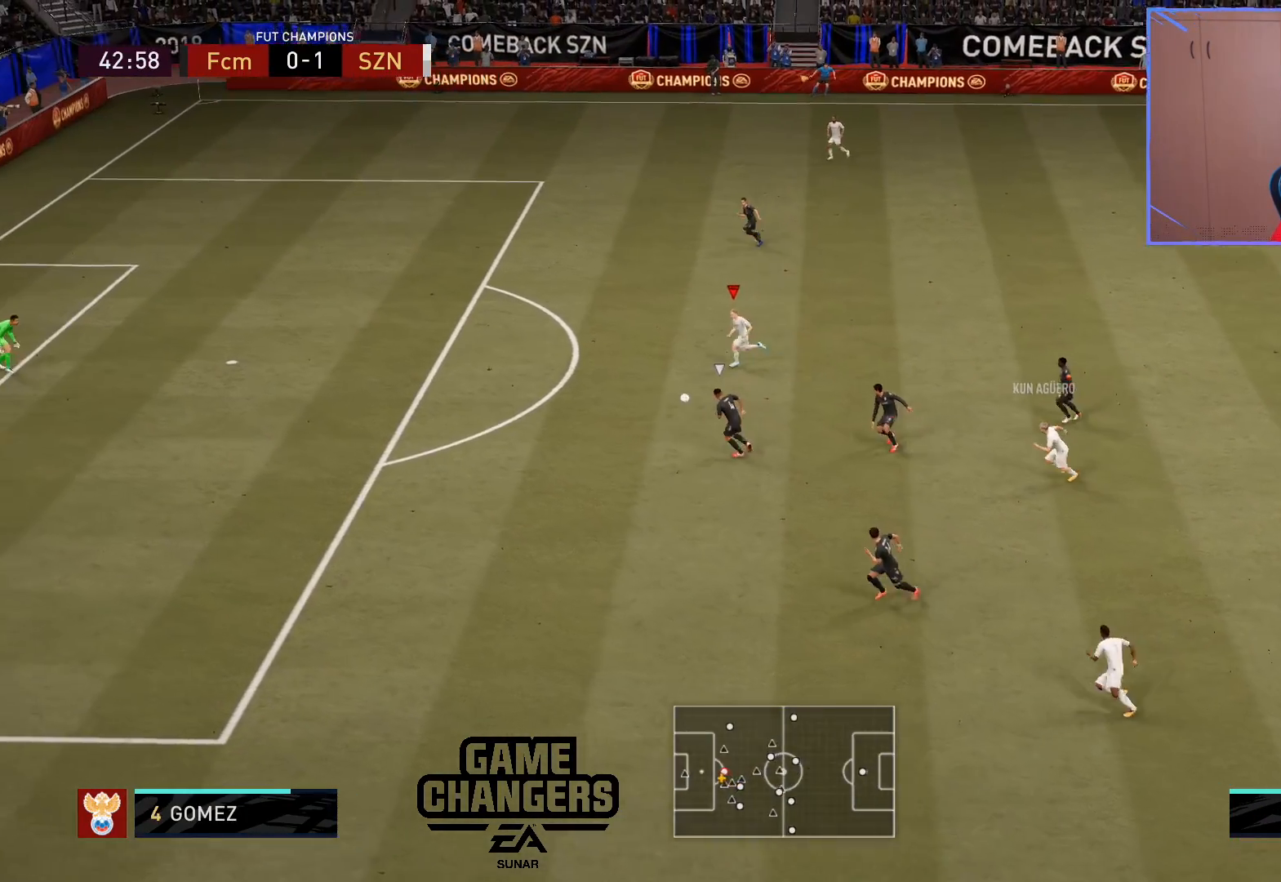
{"buttons": [], "left_stick": "up", "right_stick": "center", "events": [[133, "R2", "up"], [267, "left_stick", "up-left"], [417, "left_stick", "up"]]}
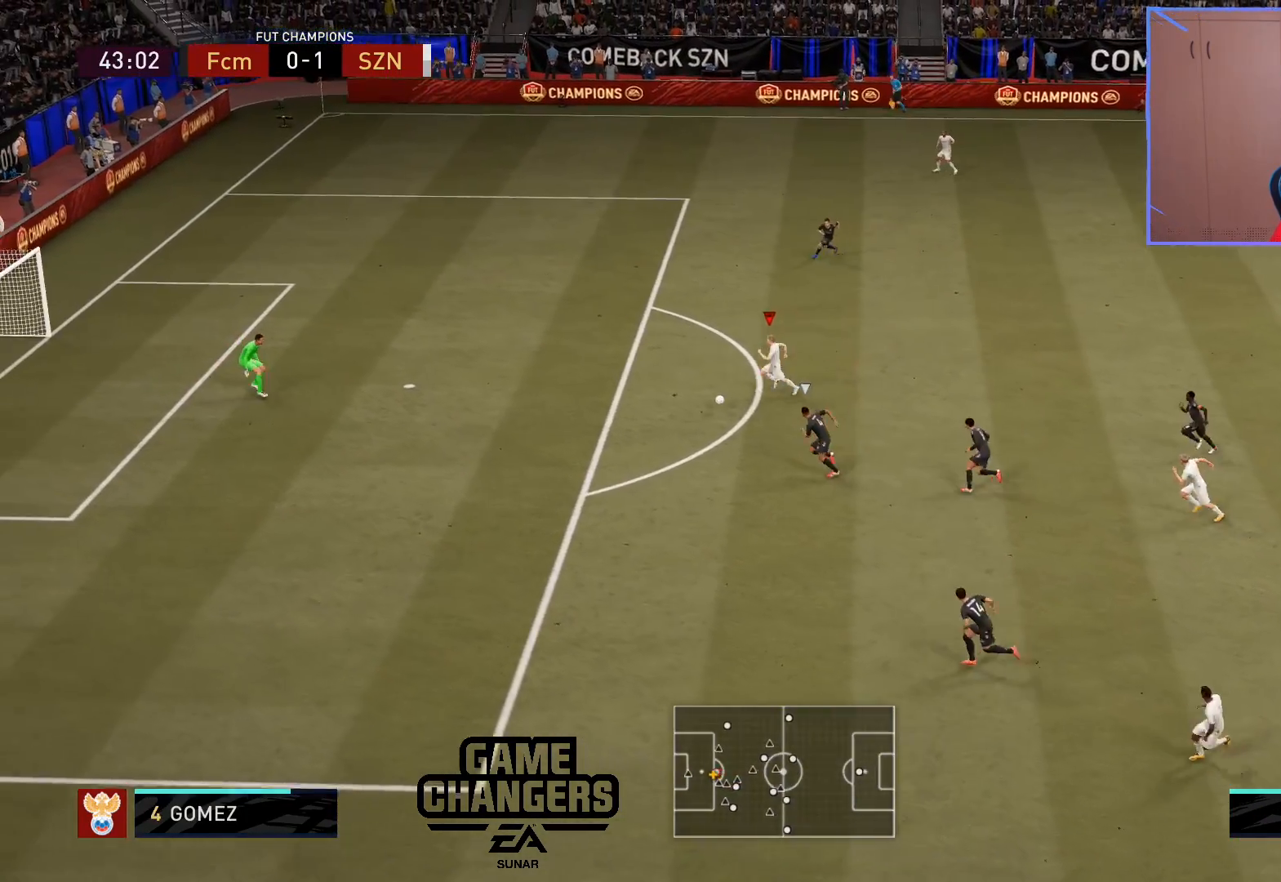
{"buttons": ["CIRCLE", "R1"], "left_stick": "up", "right_stick": "center", "events": [[400, "CIRCLE", "down"], [417, "R1", "down"]]}
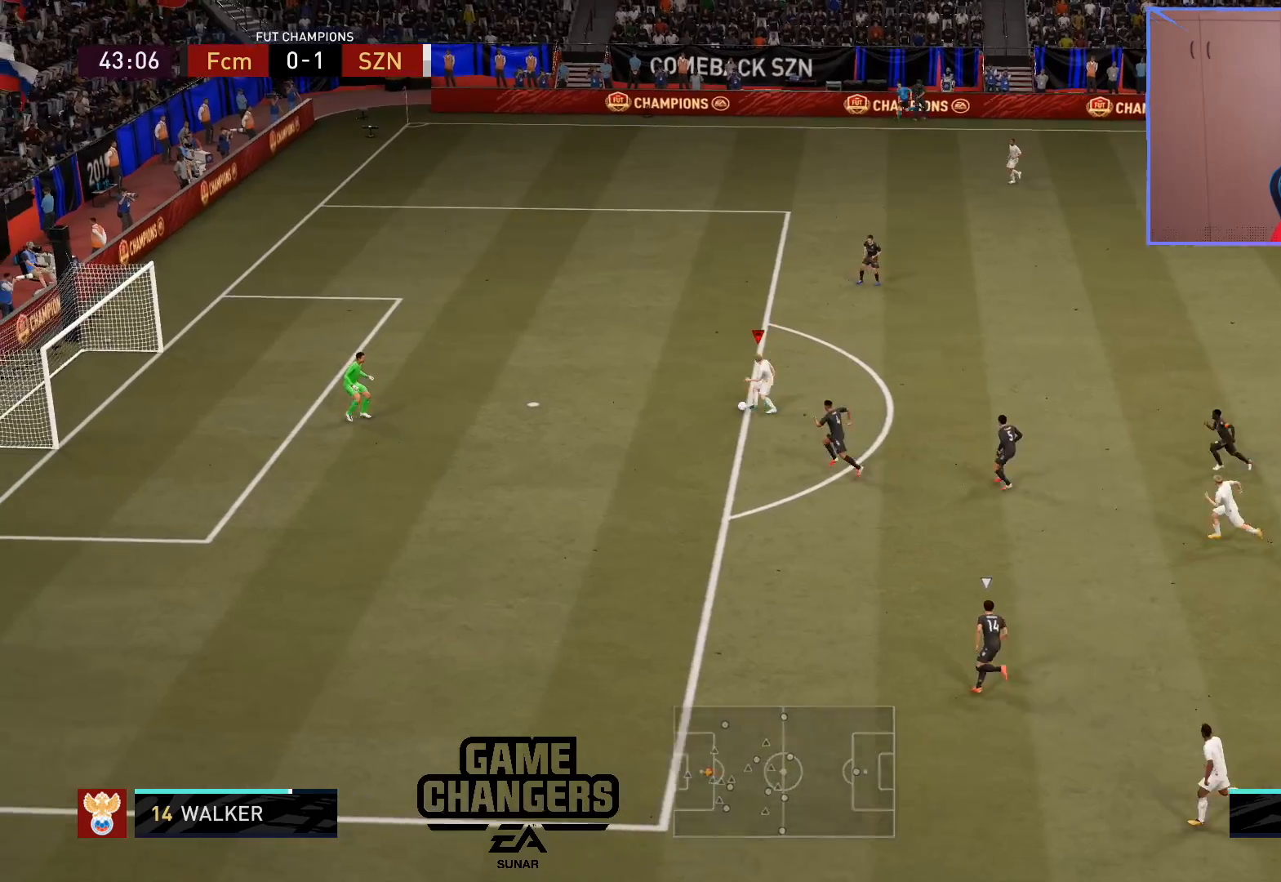
{"buttons": [], "left_stick": "center", "right_stick": "center", "events": [[67, "CIRCLE", "up"], [83, "R1", "up"], [400, "left_stick", "center"]]}
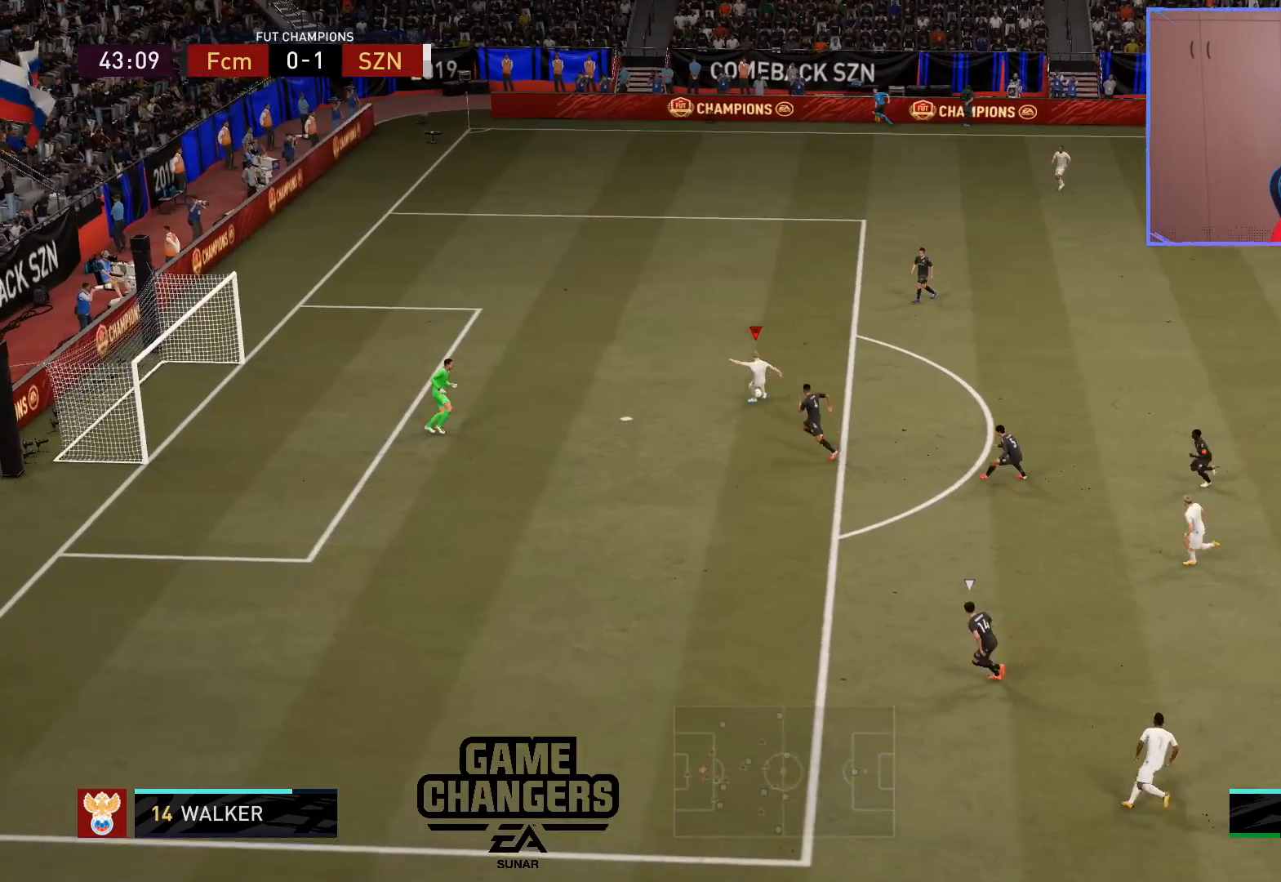
{"buttons": [], "left_stick": "center", "right_stick": "center", "events": []}
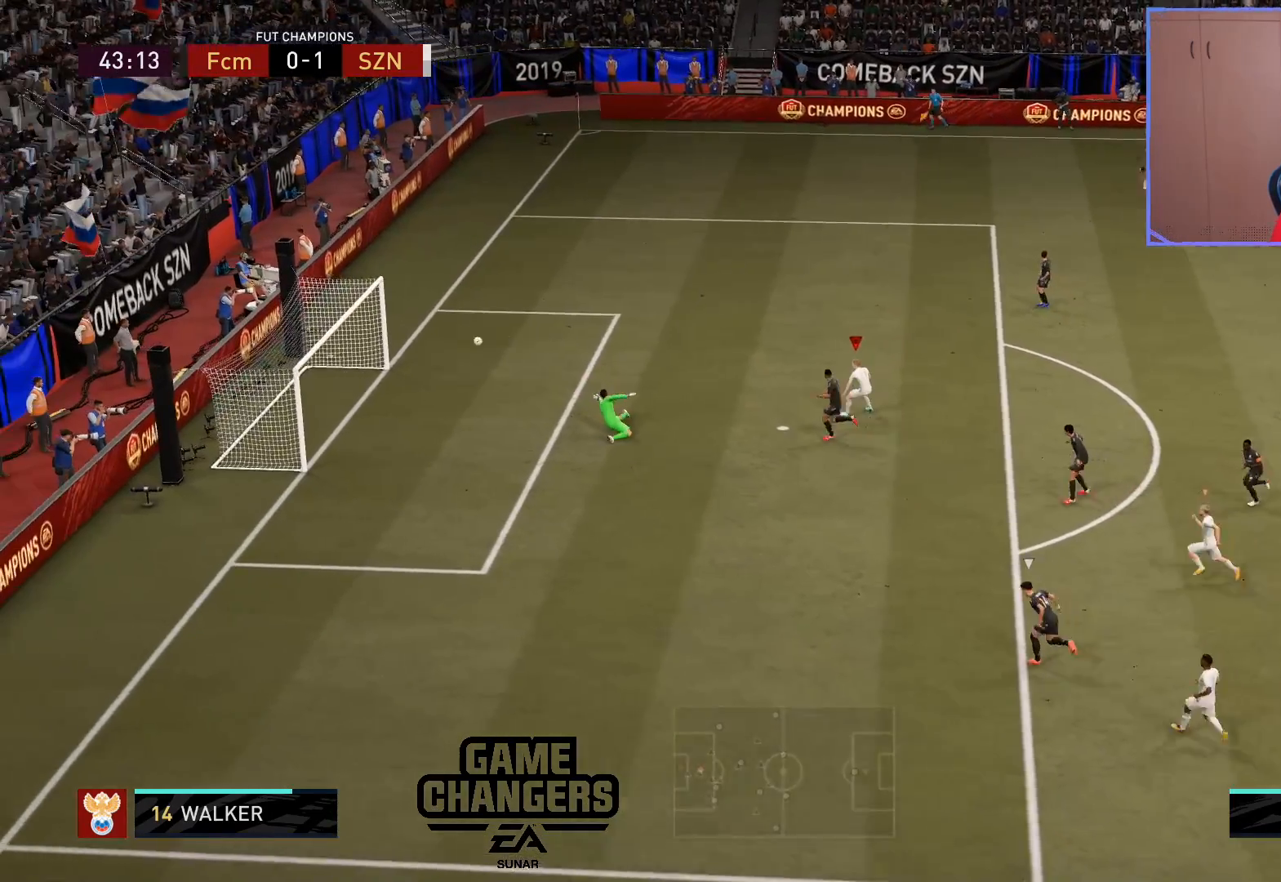
{"buttons": [], "left_stick": "center", "right_stick": "center", "events": []}
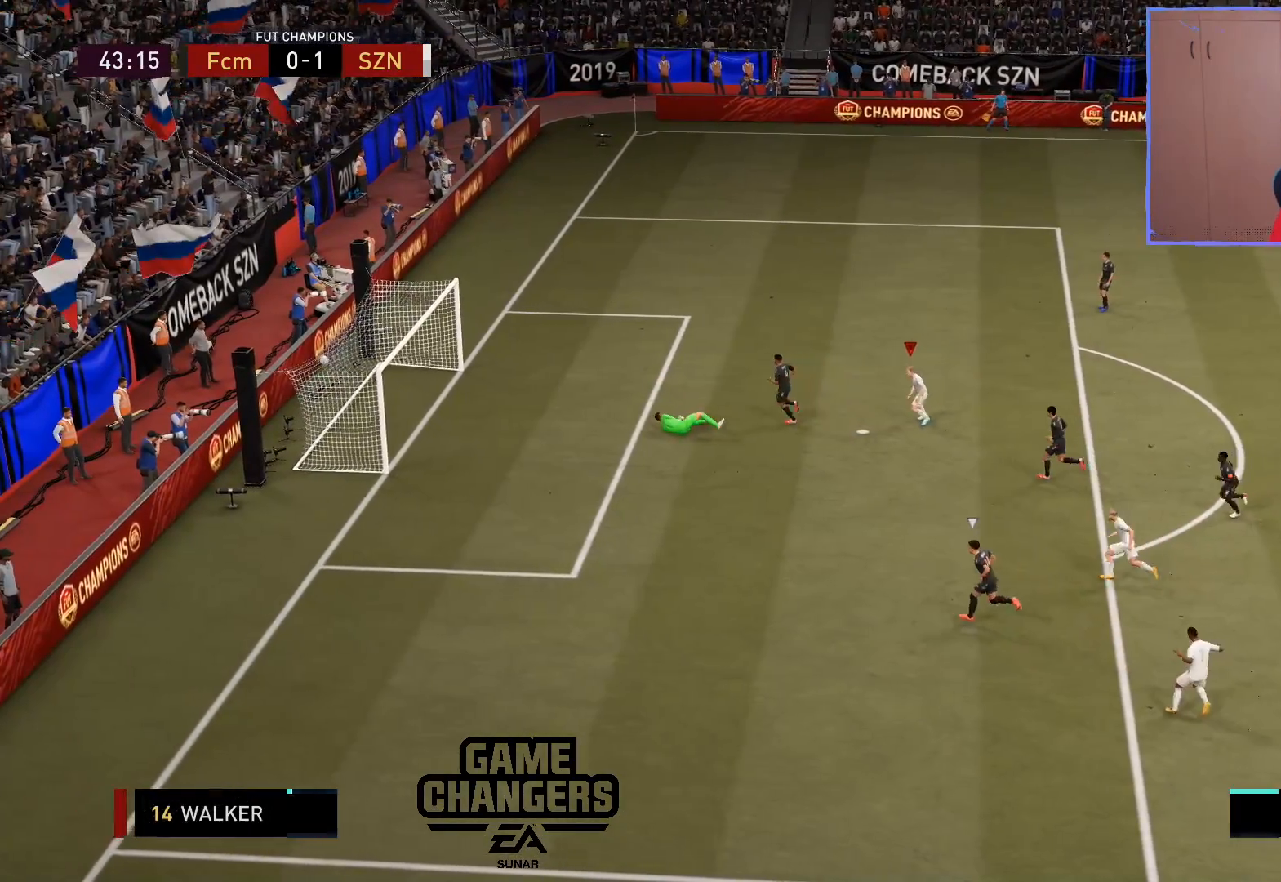
{"buttons": [], "left_stick": "center", "right_stick": "center", "events": []}
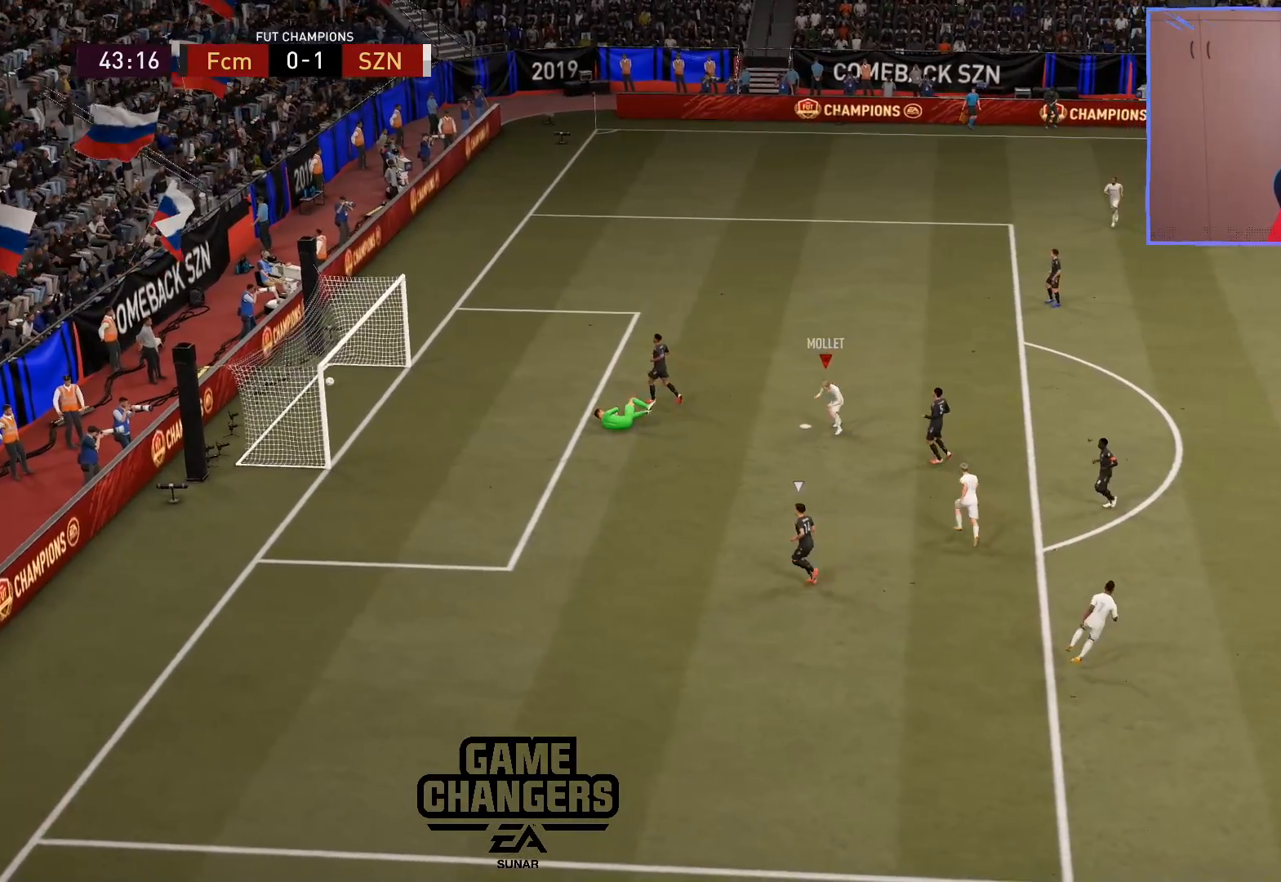
{"buttons": [], "left_stick": "center", "right_stick": "center", "events": [[217, "R1", "down"], [233, "L1", "down"], [367, "L1", "up"], [367, "R1", "up"]]}
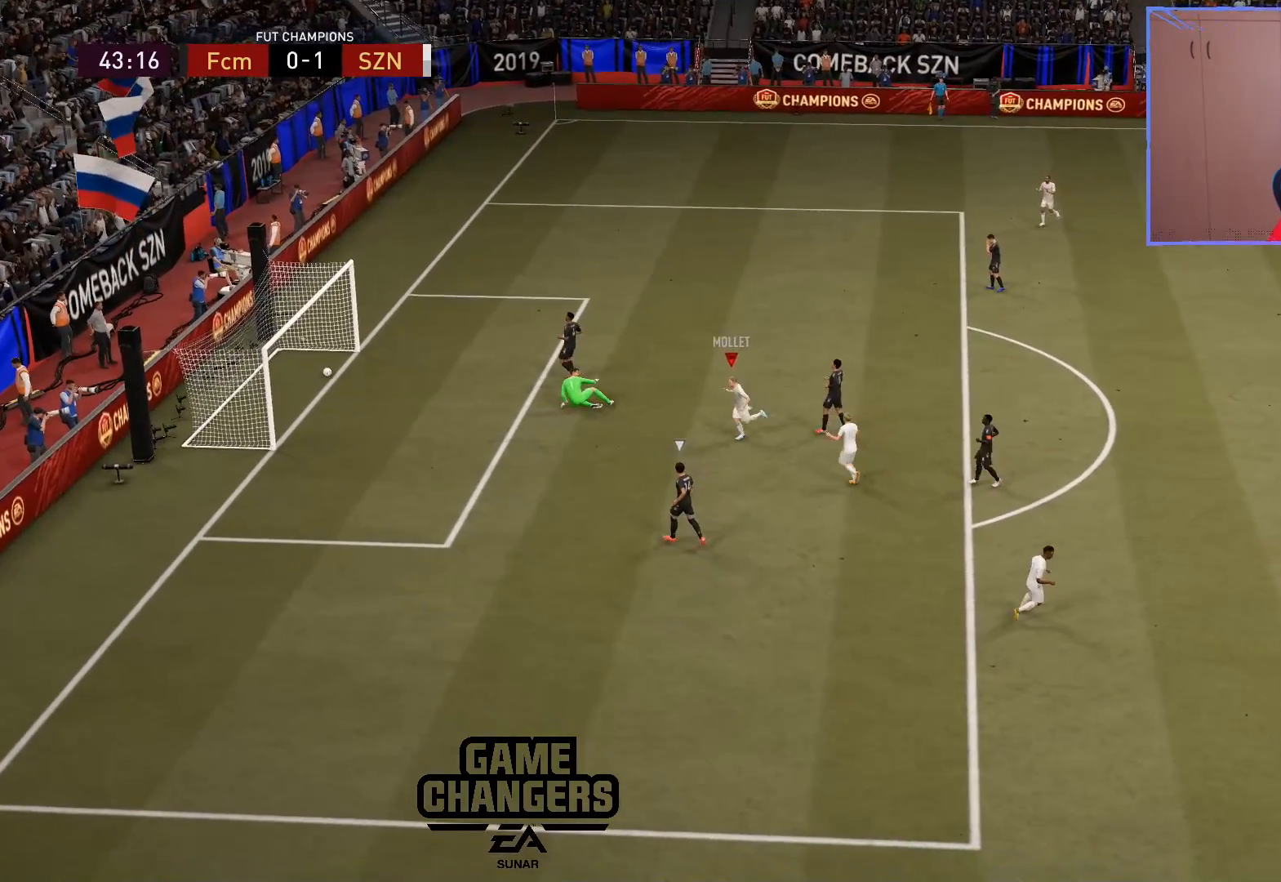
{"buttons": [], "left_stick": "center", "right_stick": "down-left", "events": [[483, "right_stick", "down-left"]]}
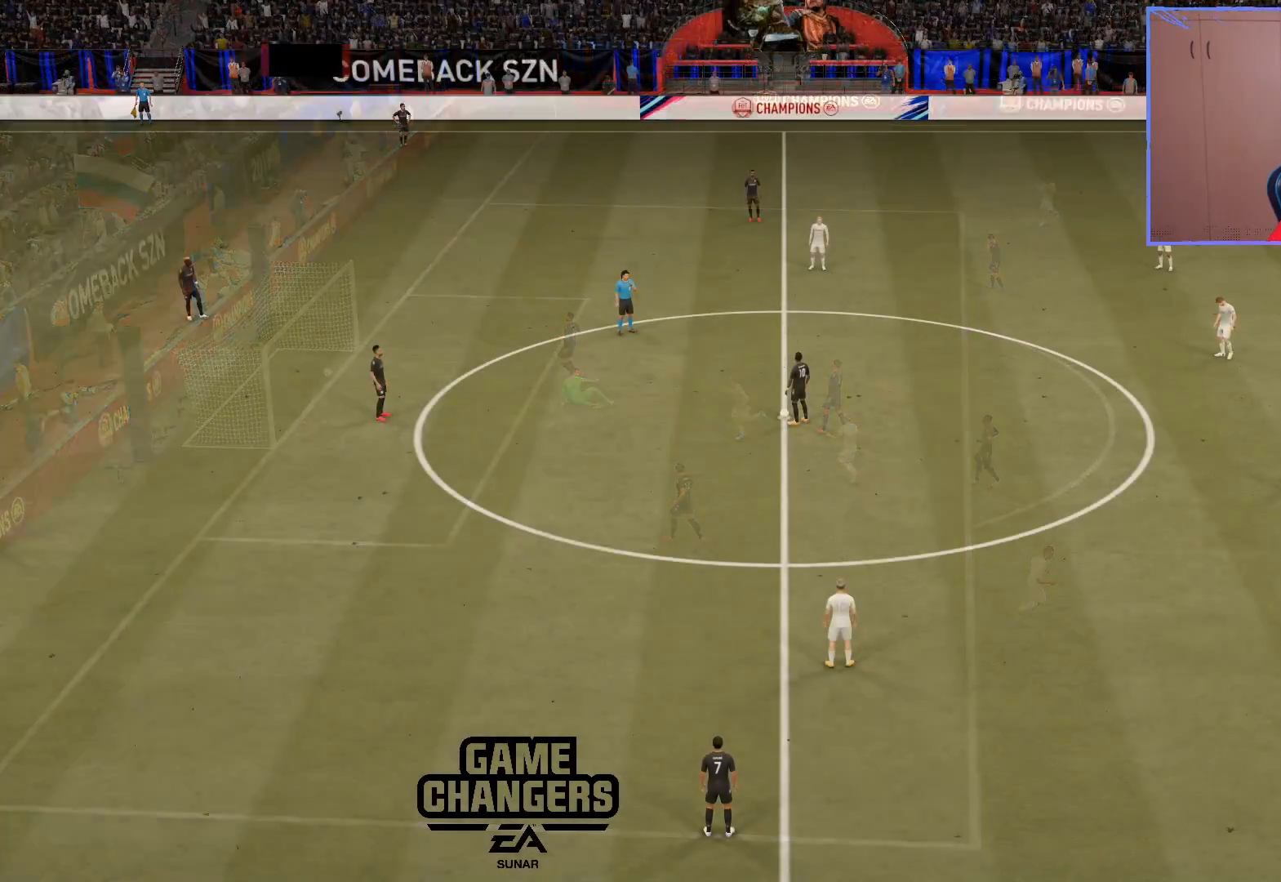
{"buttons": ["CROSS", "R2"], "left_stick": "center", "right_stick": "center", "events": [[50, "right_stick", "center"], [117, "R2", "down"], [200, "CROSS", "down"], [300, "DPAD_DOWN", "down"], [367, "DPAD_DOWN", "up"], [450, "DPAD_DOWN", "down"], [483, "DPAD_DOWN", "up"]]}
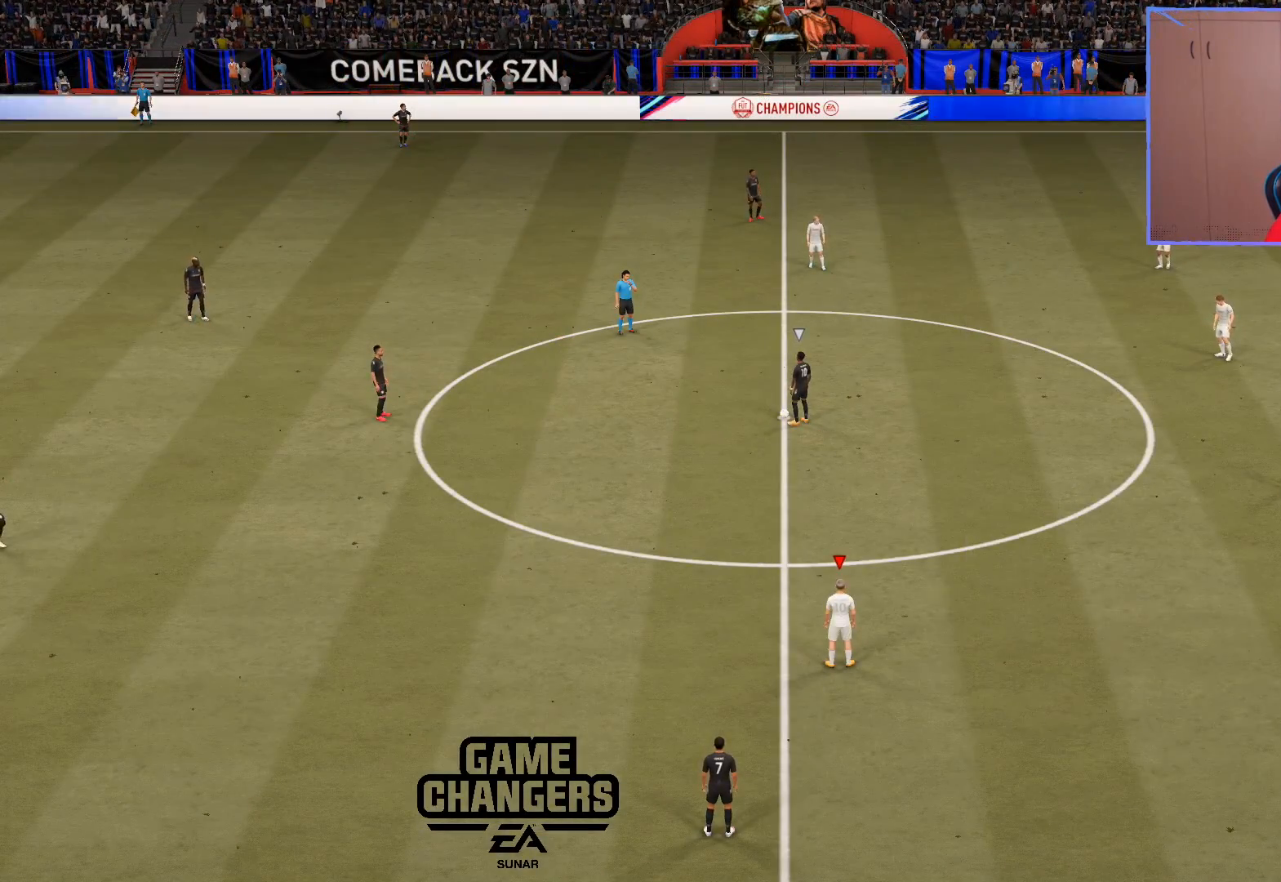
{"buttons": ["CROSS", "R2"], "left_stick": "center", "right_stick": "center", "events": [[67, "DPAD_DOWN", "down"], [117, "DPAD_DOWN", "up"], [183, "DPAD_DOWN", "down"], [233, "DPAD_DOWN", "up"], [300, "DPAD_DOWN", "down"], [350, "DPAD_DOWN", "up"], [450, "DPAD_DOWN", "down"], [483, "DPAD_DOWN", "up"]]}
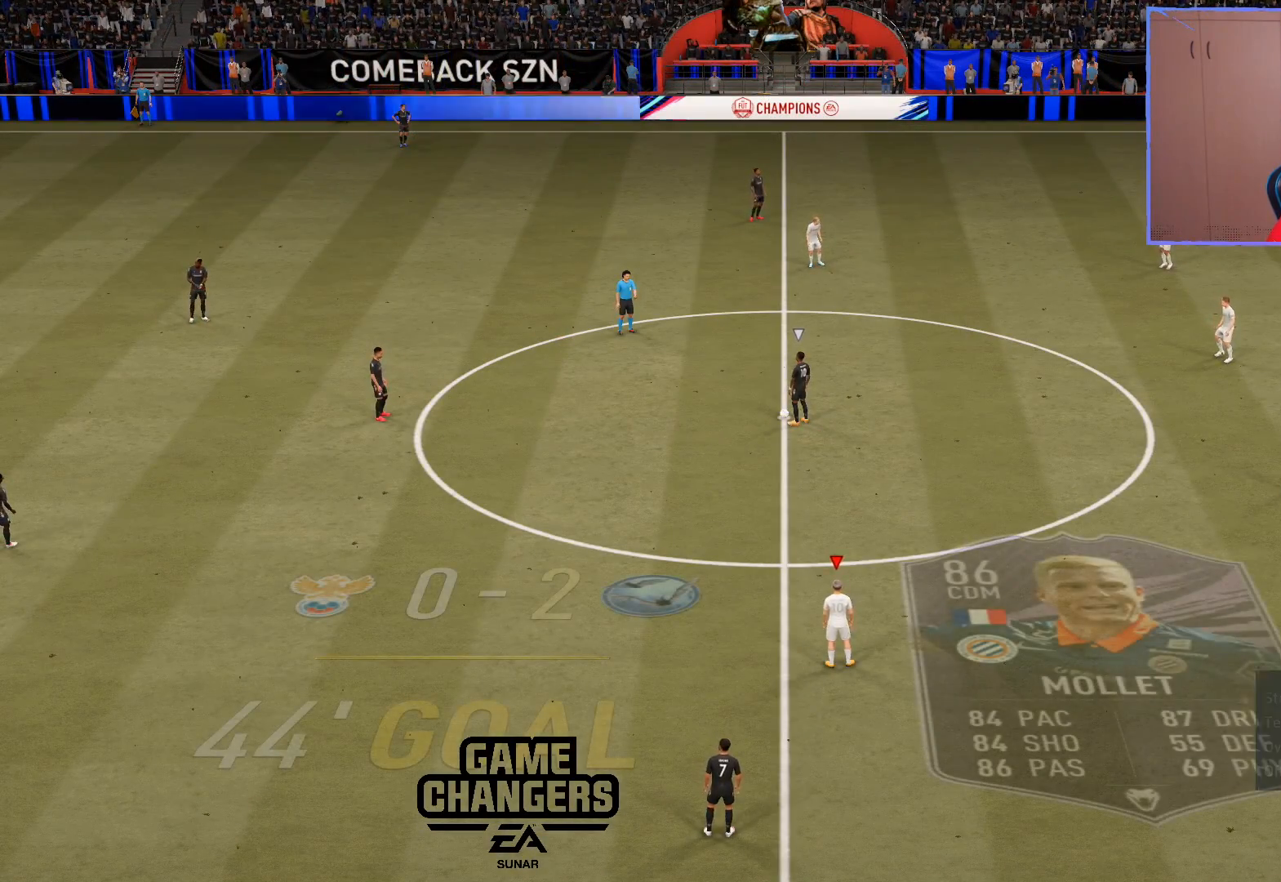
{"buttons": ["CROSS", "R2", "DPAD_DOWN"], "left_stick": "center", "right_stick": "center", "events": [[67, "DPAD_DOWN", "down"], [117, "DPAD_DOWN", "up"], [200, "DPAD_DOWN", "down"], [250, "DPAD_DOWN", "up"], [333, "DPAD_DOWN", "down"], [383, "DPAD_DOWN", "up"], [467, "DPAD_DOWN", "down"]]}
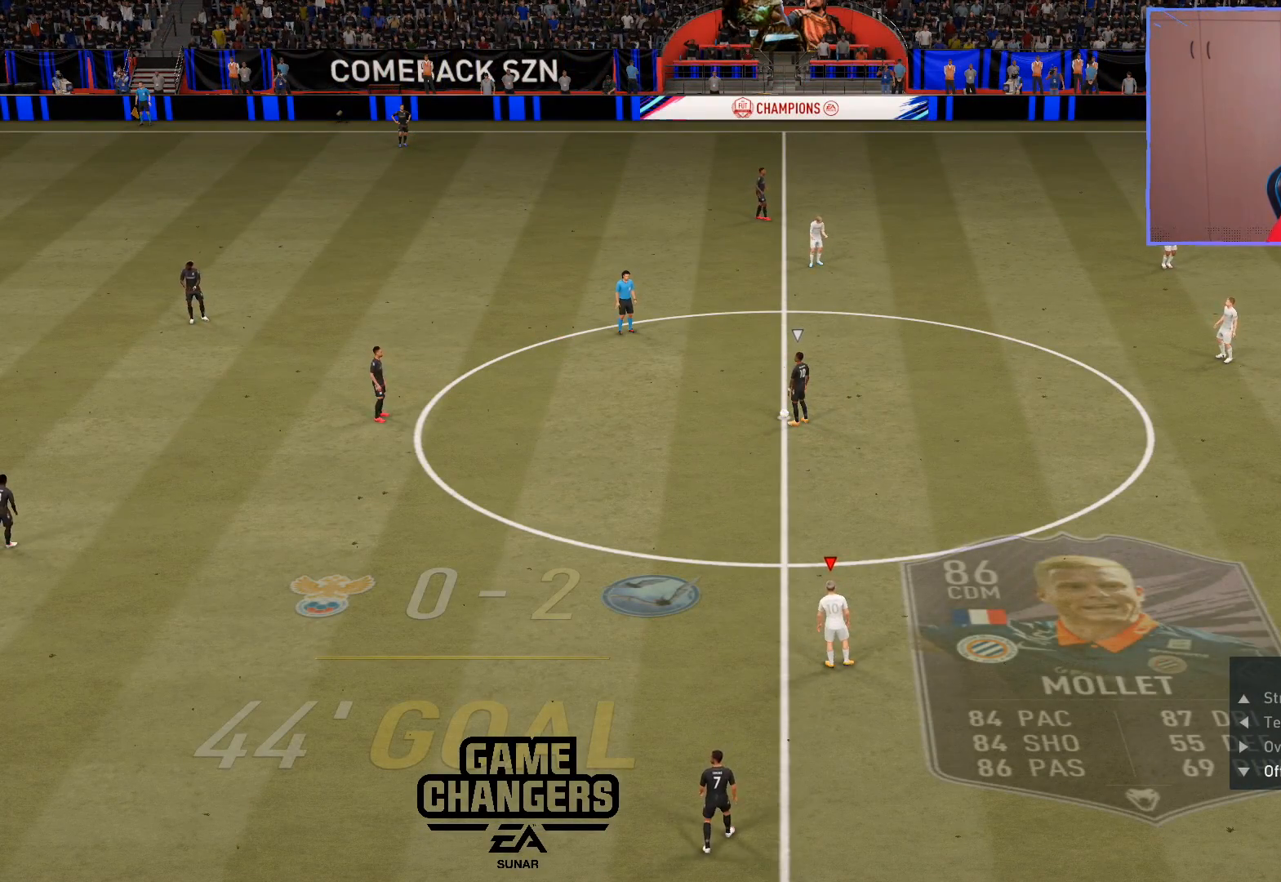
{"buttons": ["CROSS", "R2"], "left_stick": "center", "right_stick": "center", "events": [[17, "DPAD_DOWN", "up"], [100, "DPAD_DOWN", "down"], [167, "DPAD_DOWN", "up"], [367, "DPAD_DOWN", "down"], [417, "DPAD_DOWN", "up"]]}
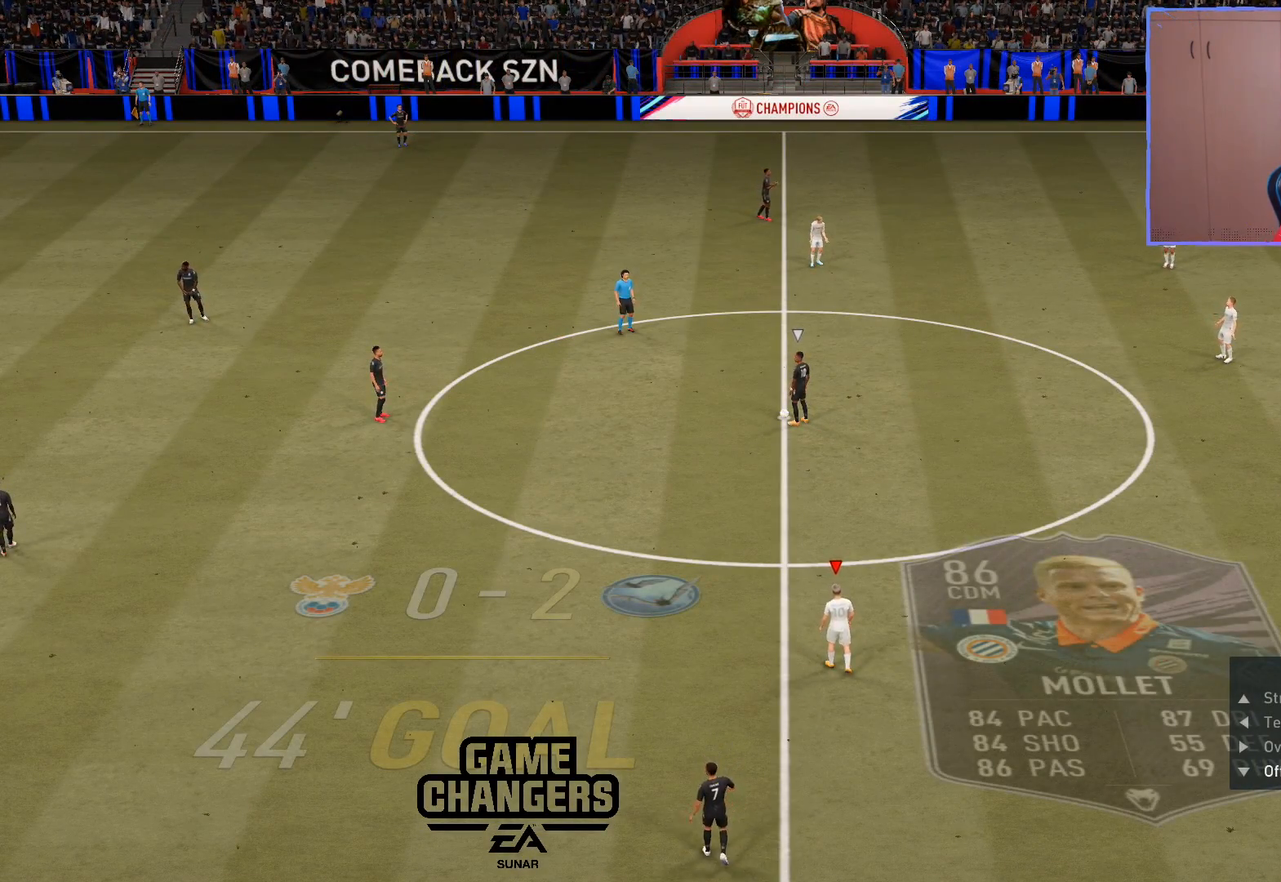
{"buttons": ["L2", "R2", "L3"], "left_stick": "up-right", "right_stick": "center", "events": [[17, "DPAD_DOWN", "down"], [50, "DPAD_DOWN", "up"], [133, "DPAD_DOWN", "down"], [183, "DPAD_DOWN", "up"], [267, "DPAD_DOWN", "down"], [317, "CROSS", "up"], [317, "DPAD_DOWN", "up"], [317, "L2", "down"], [350, "left_stick", "up-right"], [400, "L3", "down"]]}
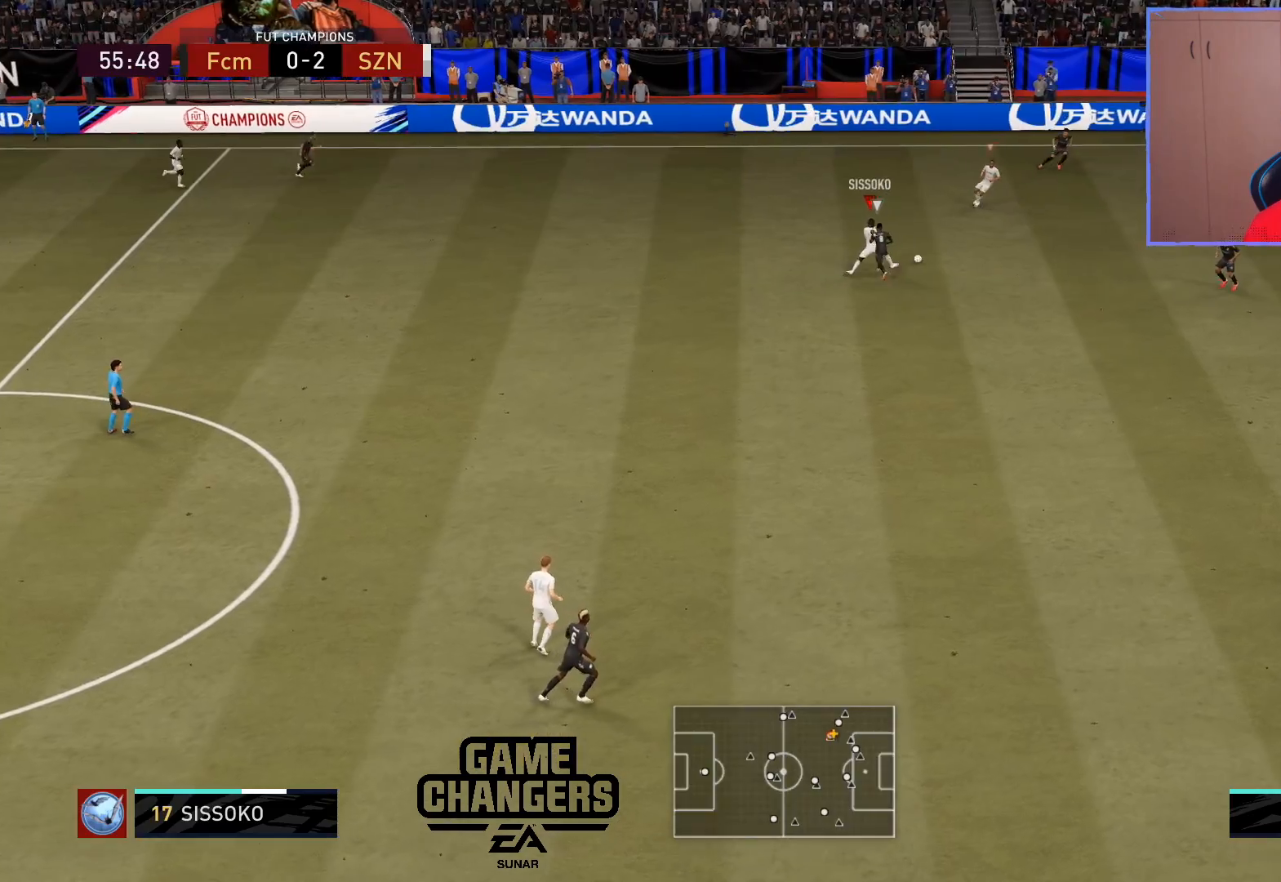
{"buttons": [], "left_stick": "down-right", "right_stick": "center", "events": [[17, "L3", "up"], [83, "R2", "up"], [117, "L2", "up"], [117, "left_stick", "down-right"]]}
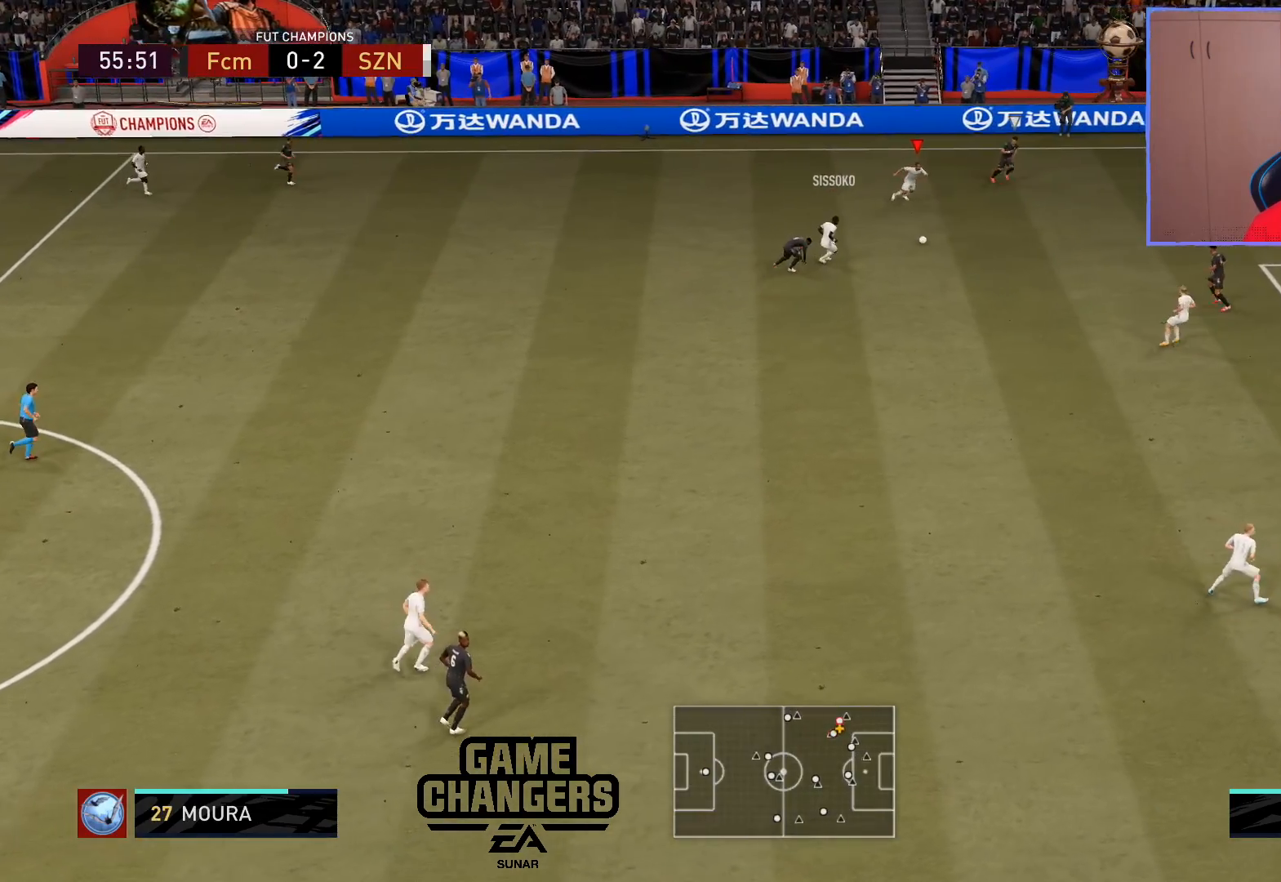
{"buttons": [], "left_stick": "down", "right_stick": "center", "events": [[133, "CROSS", "down"], [150, "L1", "down"], [167, "R2", "down"], [167, "left_stick", "down"], [267, "R2", "up"], [283, "CROSS", "up"], [500, "L1", "up"]]}
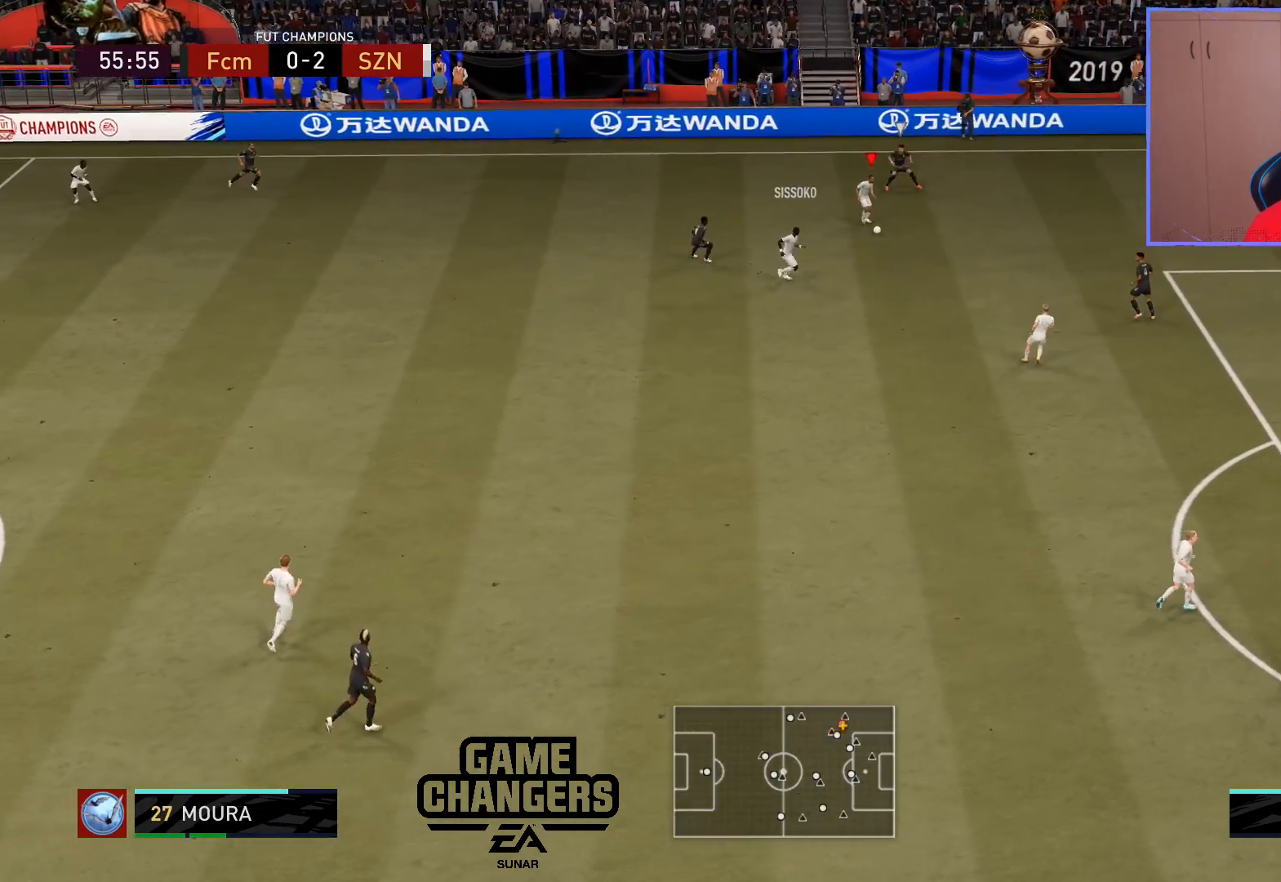
{"buttons": [], "left_stick": "down", "right_stick": "center", "events": [[67, "left_stick", "center"], [217, "left_stick", "down"]]}
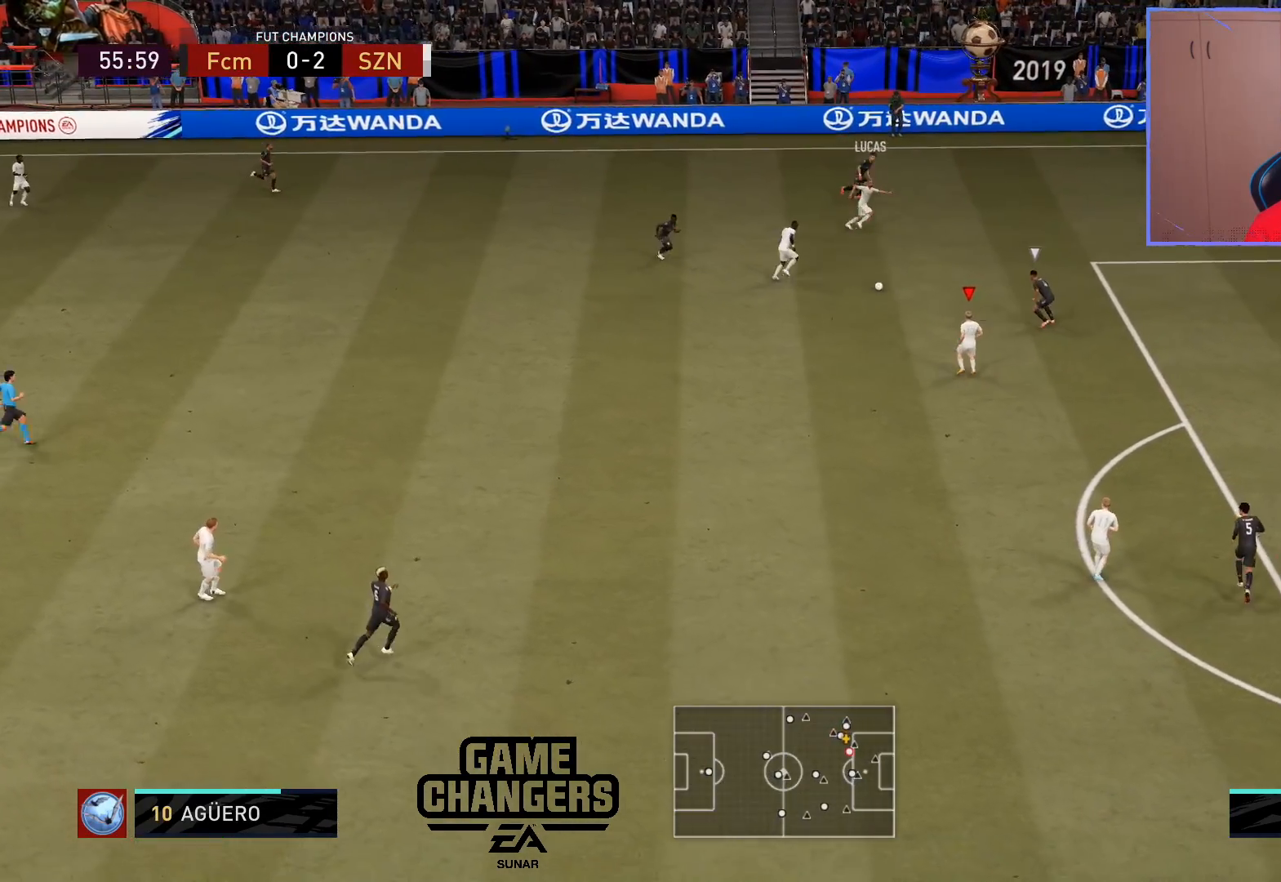
{"buttons": [], "left_stick": "down", "right_stick": "center", "events": []}
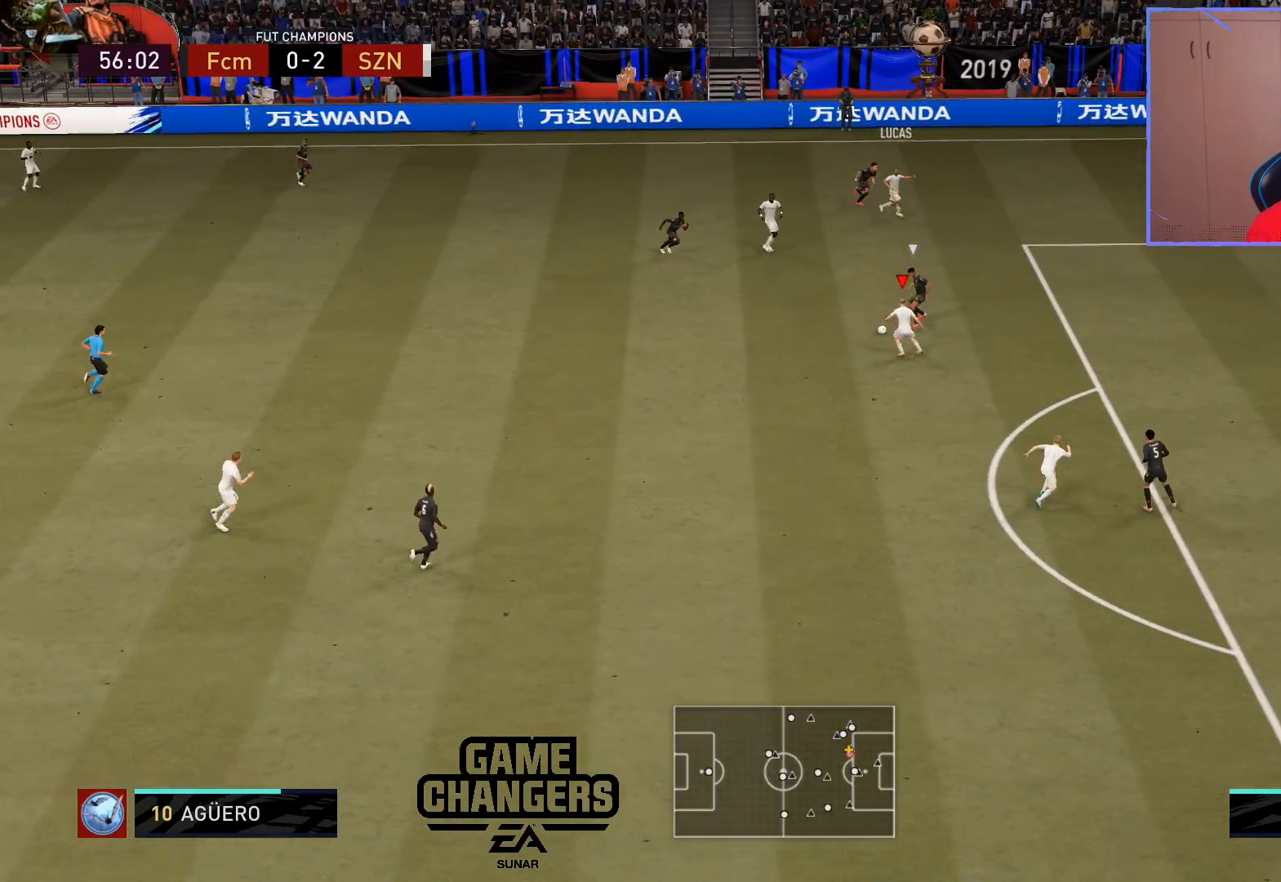
{"buttons": ["L2", "R1", "L3"], "left_stick": "up", "right_stick": "center", "events": [[317, "L2", "down"], [333, "R1", "down"], [333, "left_stick", "up"], [417, "L3", "down"]]}
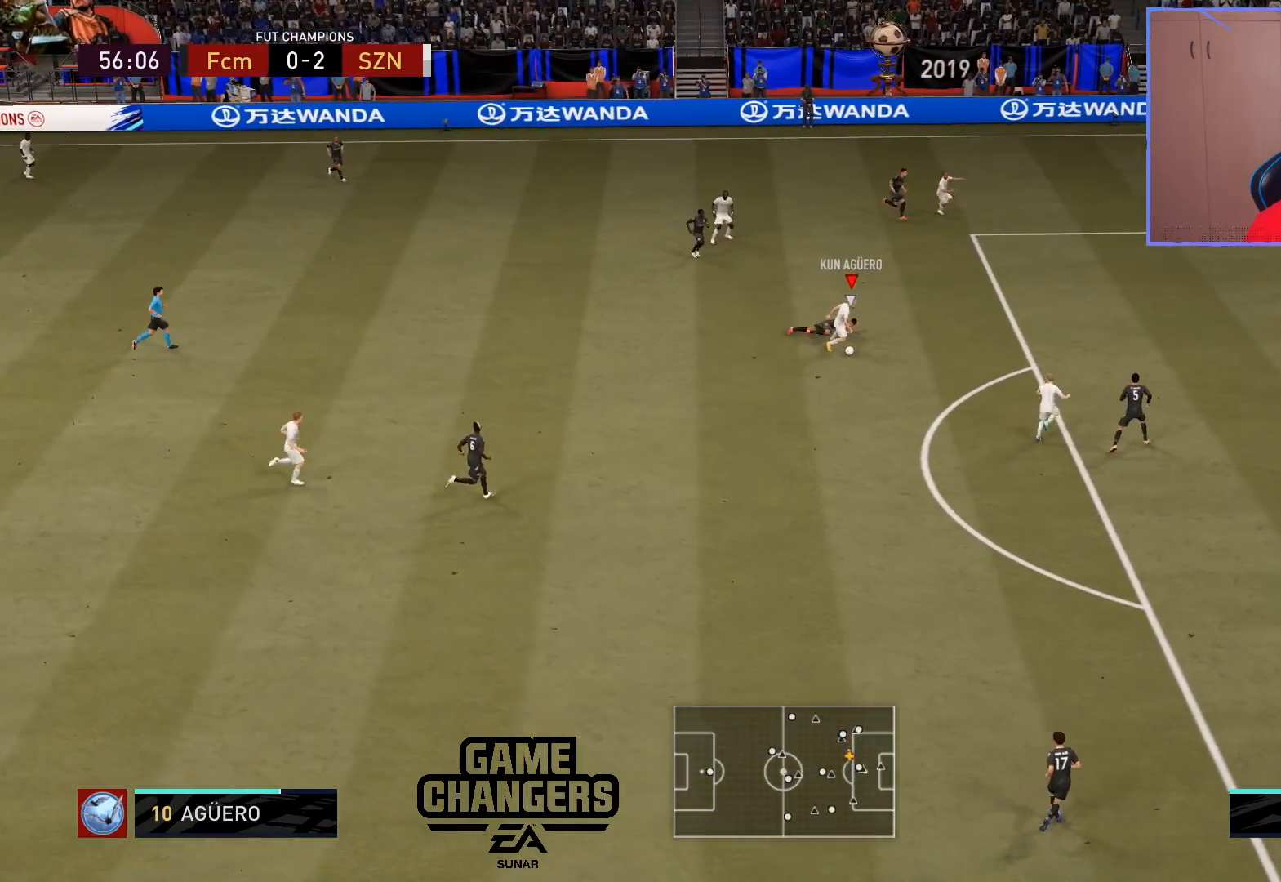
{"buttons": [], "left_stick": "down-right", "right_stick": "center", "events": [[50, "L2", "up"], [50, "L3", "up"], [50, "R1", "up"], [50, "left_stick", "down-right"]]}
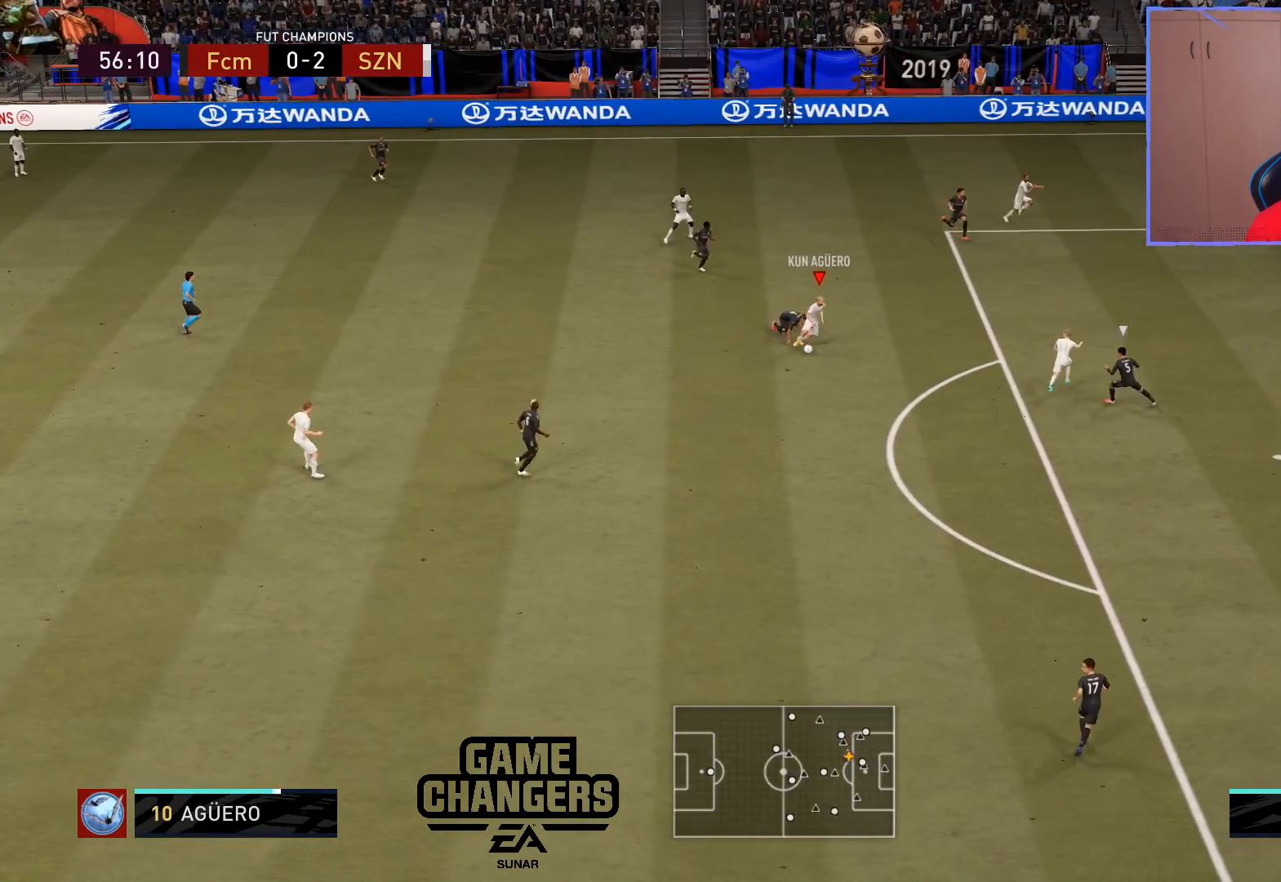
{"buttons": [], "left_stick": "right", "right_stick": "left", "events": [[117, "left_stick", "right"], [333, "left_stick", "center"], [367, "right_stick", "right"], [383, "R1", "down"], [400, "left_stick", "right"], [417, "L1", "down"], [500, "L1", "up"], [500, "R1", "up"], [500, "right_stick", "left"]]}
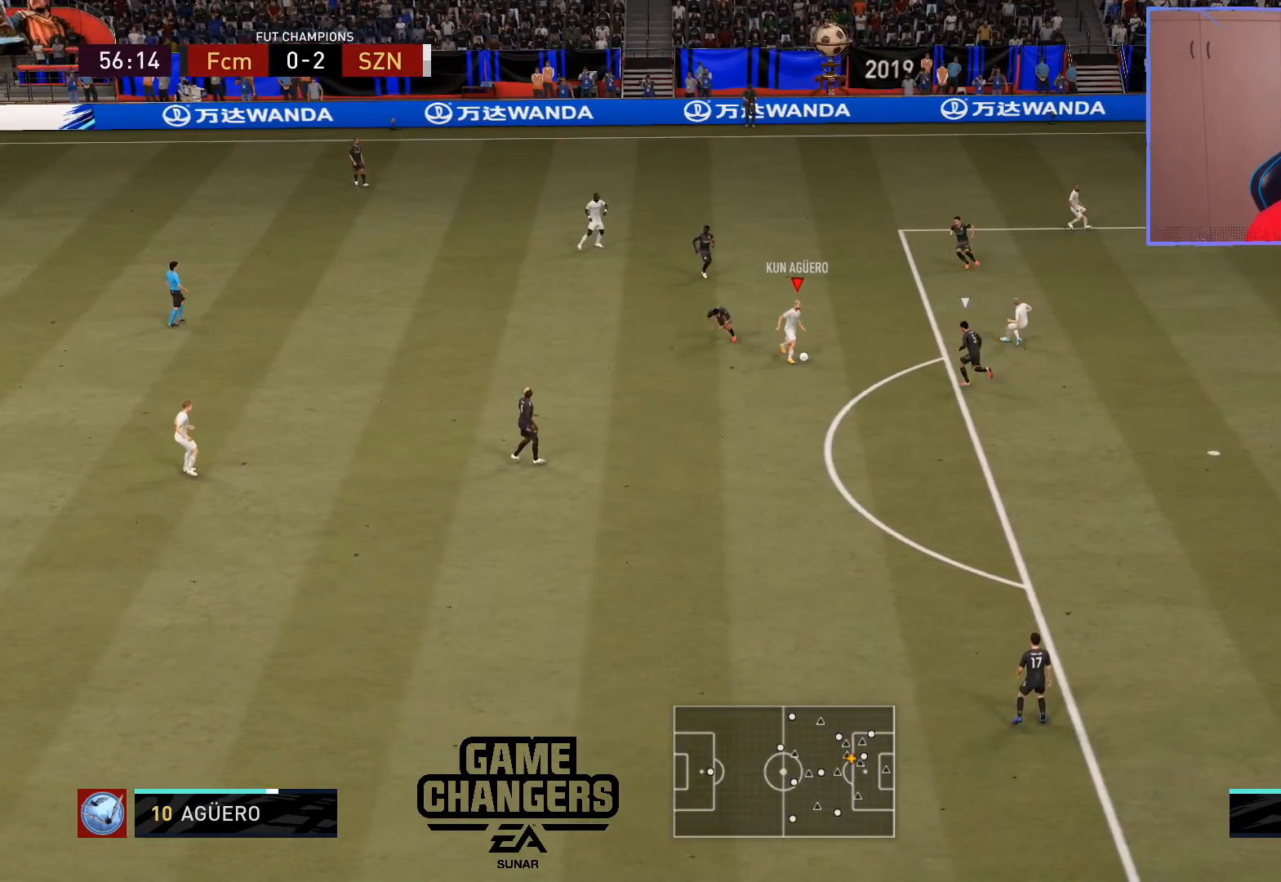
{"buttons": [], "left_stick": "right", "right_stick": "center", "events": [[17, "right_stick", "center"]]}
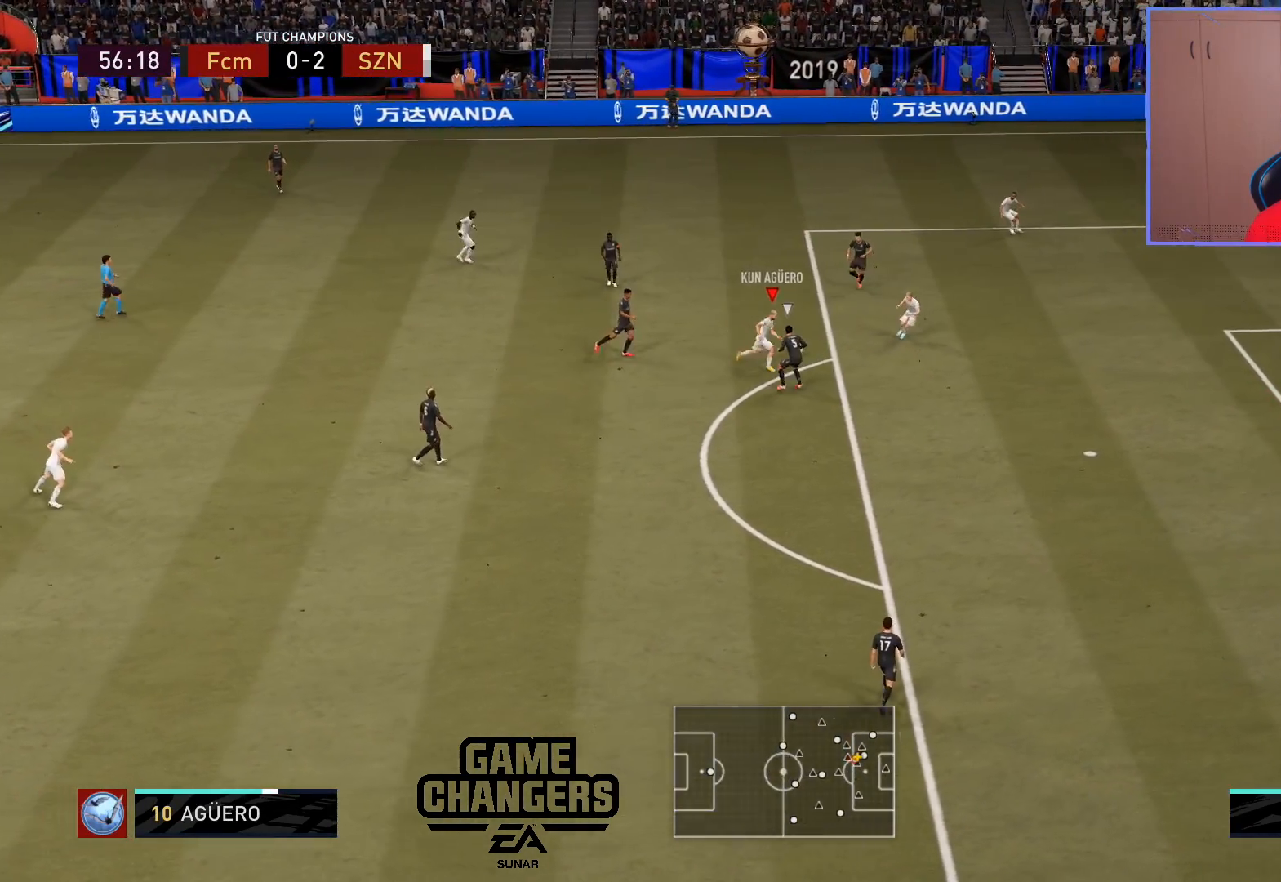
{"buttons": [], "left_stick": "center", "right_stick": "center", "events": [[167, "left_stick", "center"], [217, "SQUARE", "down"], [267, "CROSS", "down"], [350, "SQUARE", "up"], [400, "CROSS", "up"]]}
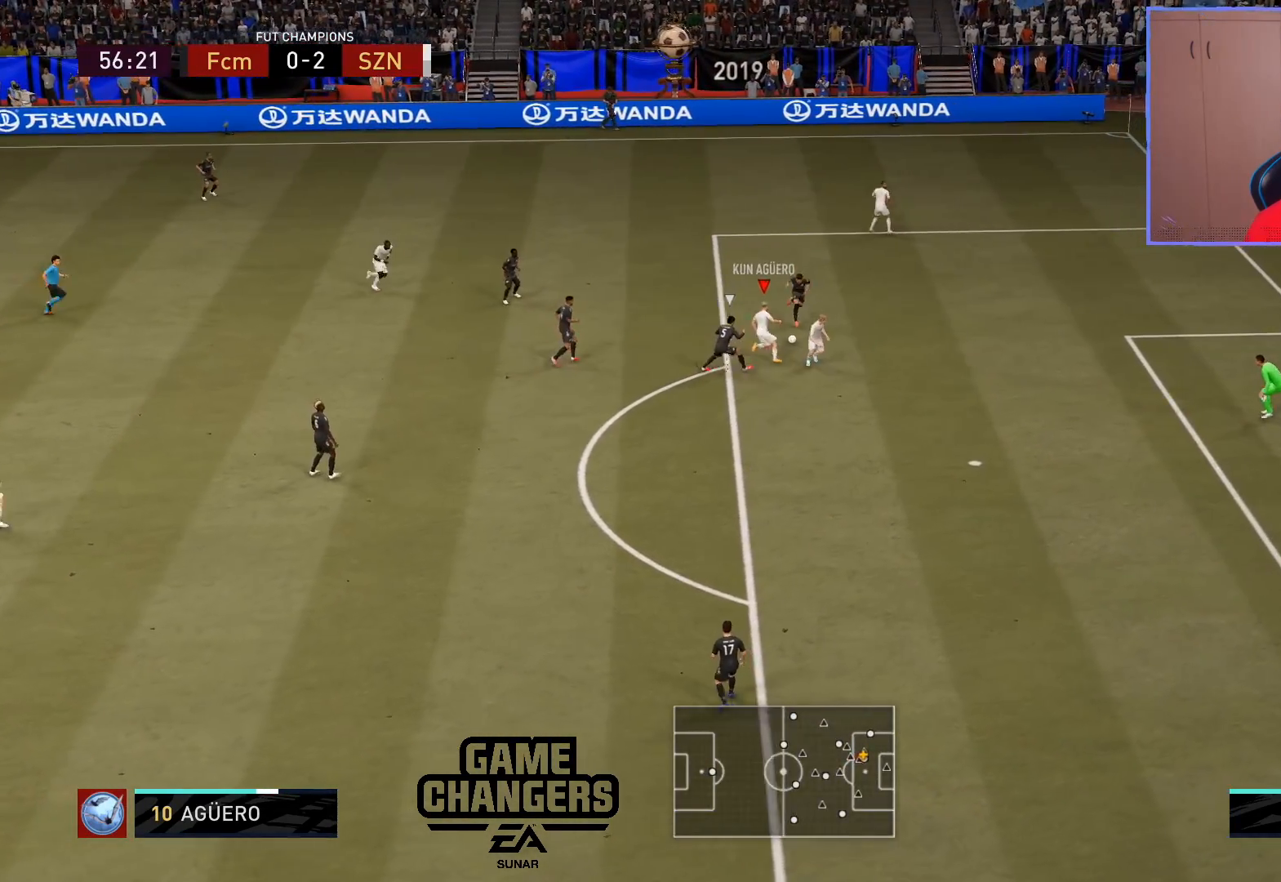
{"buttons": [], "left_stick": "down-left", "right_stick": "center", "events": [[483, "left_stick", "down-left"]]}
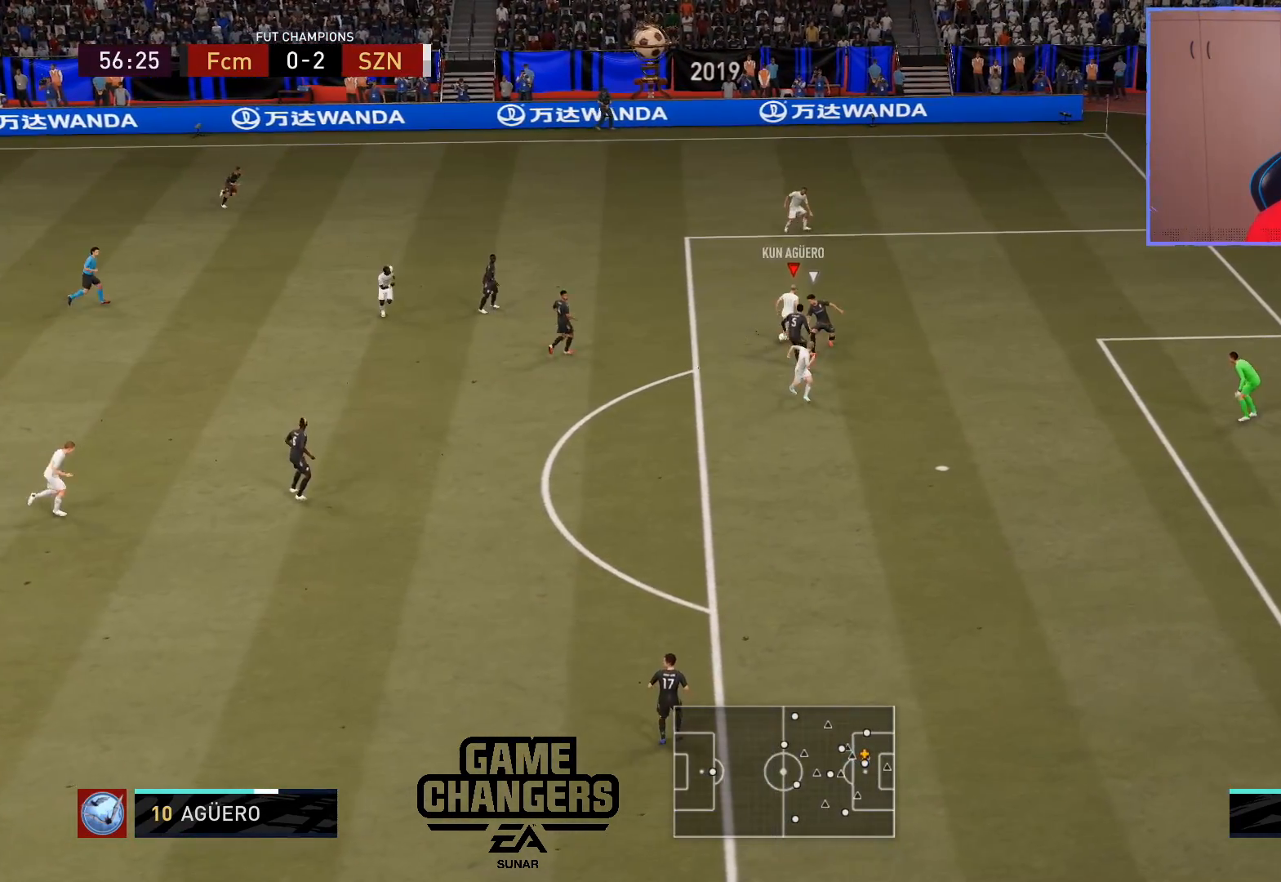
{"buttons": [], "left_stick": "down", "right_stick": "center", "events": [[350, "CROSS", "down"], [350, "left_stick", "down"], [400, "CROSS", "up"]]}
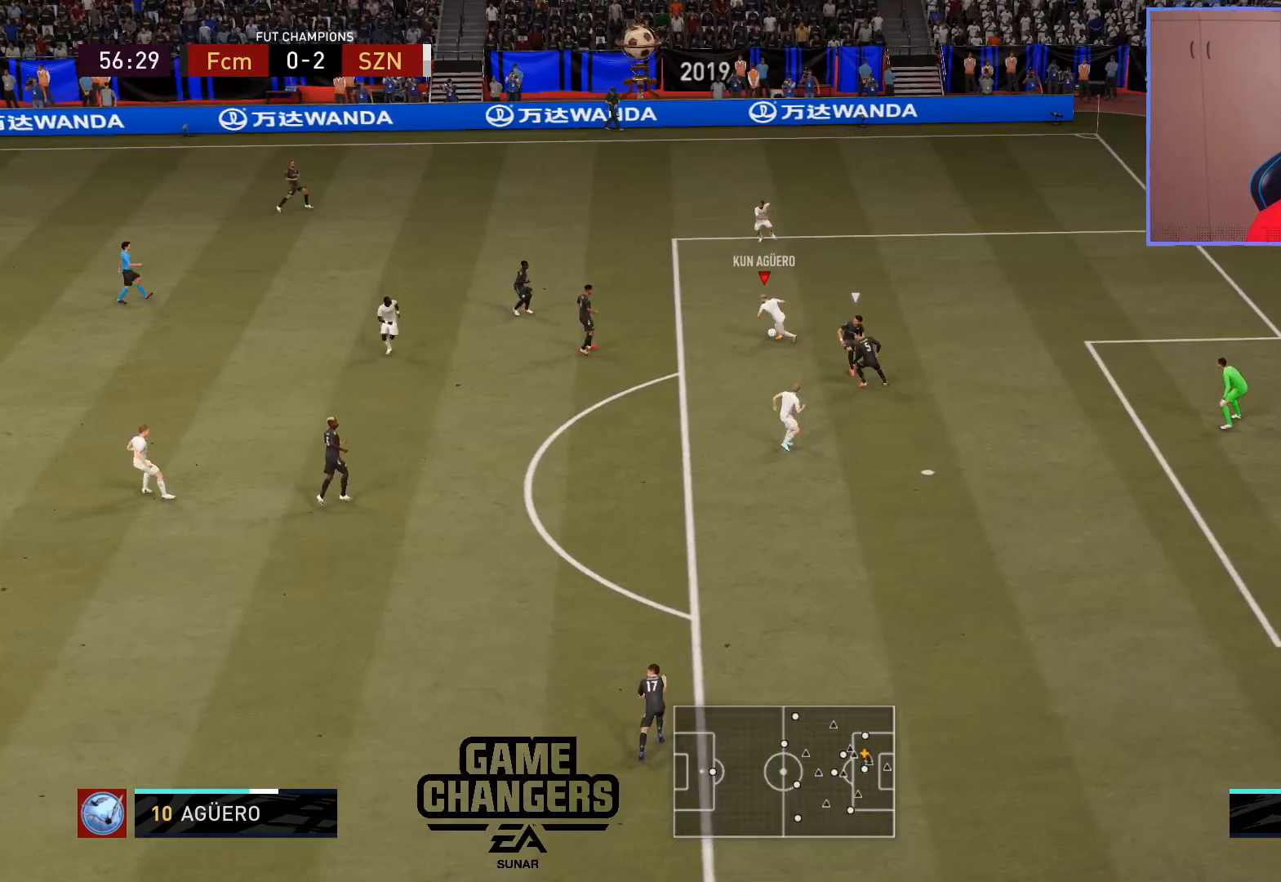
{"buttons": ["CROSS", "R2"], "left_stick": "up", "right_stick": "center", "events": [[233, "left_stick", "center"], [333, "SQUARE", "down"], [350, "left_stick", "up"], [367, "CROSS", "down"], [433, "R2", "down"], [483, "SQUARE", "up"]]}
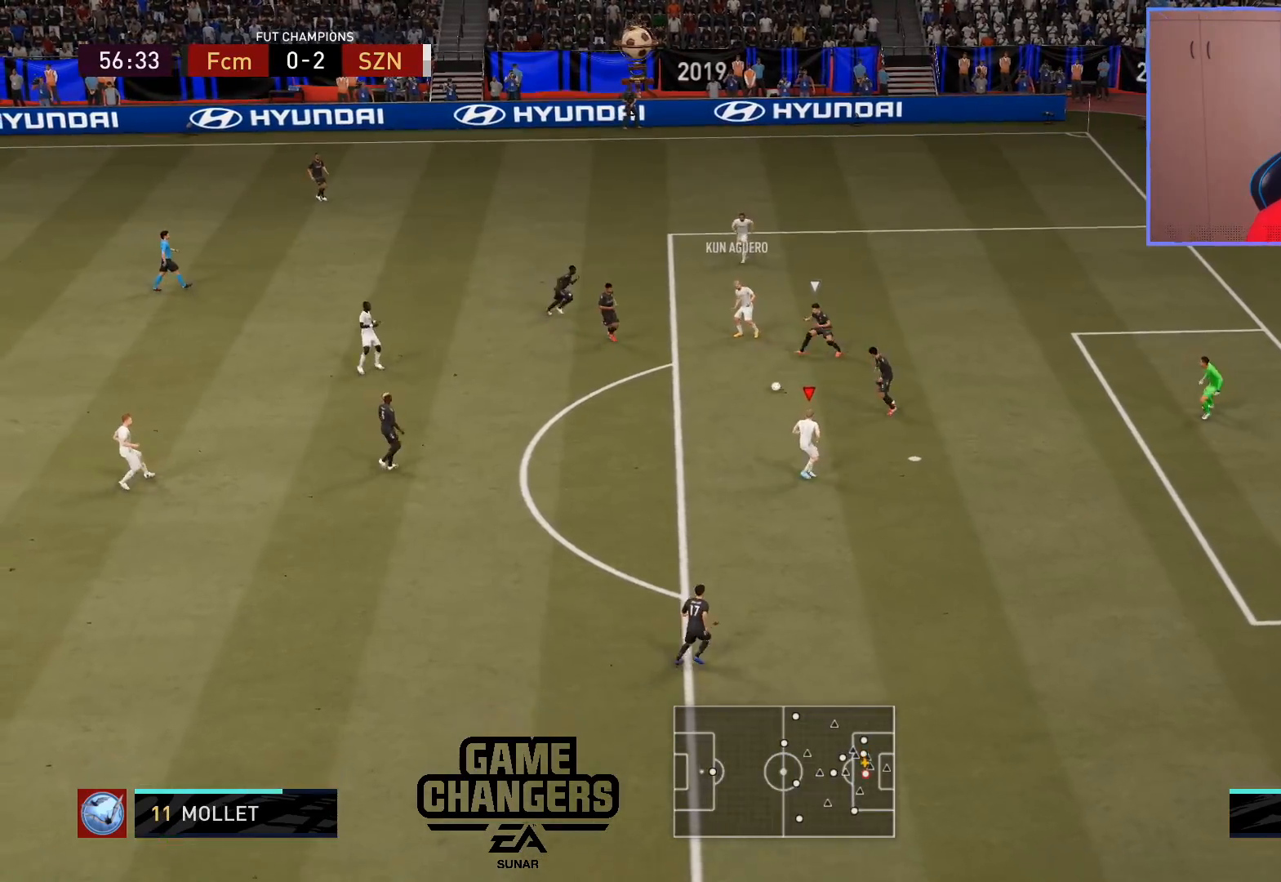
{"buttons": ["CIRCLE", "R2", "L3"], "left_stick": "up", "right_stick": "center", "events": [[33, "CROSS", "up"], [33, "R2", "up"], [433, "CIRCLE", "down"], [483, "R2", "down"], [500, "L3", "down"]]}
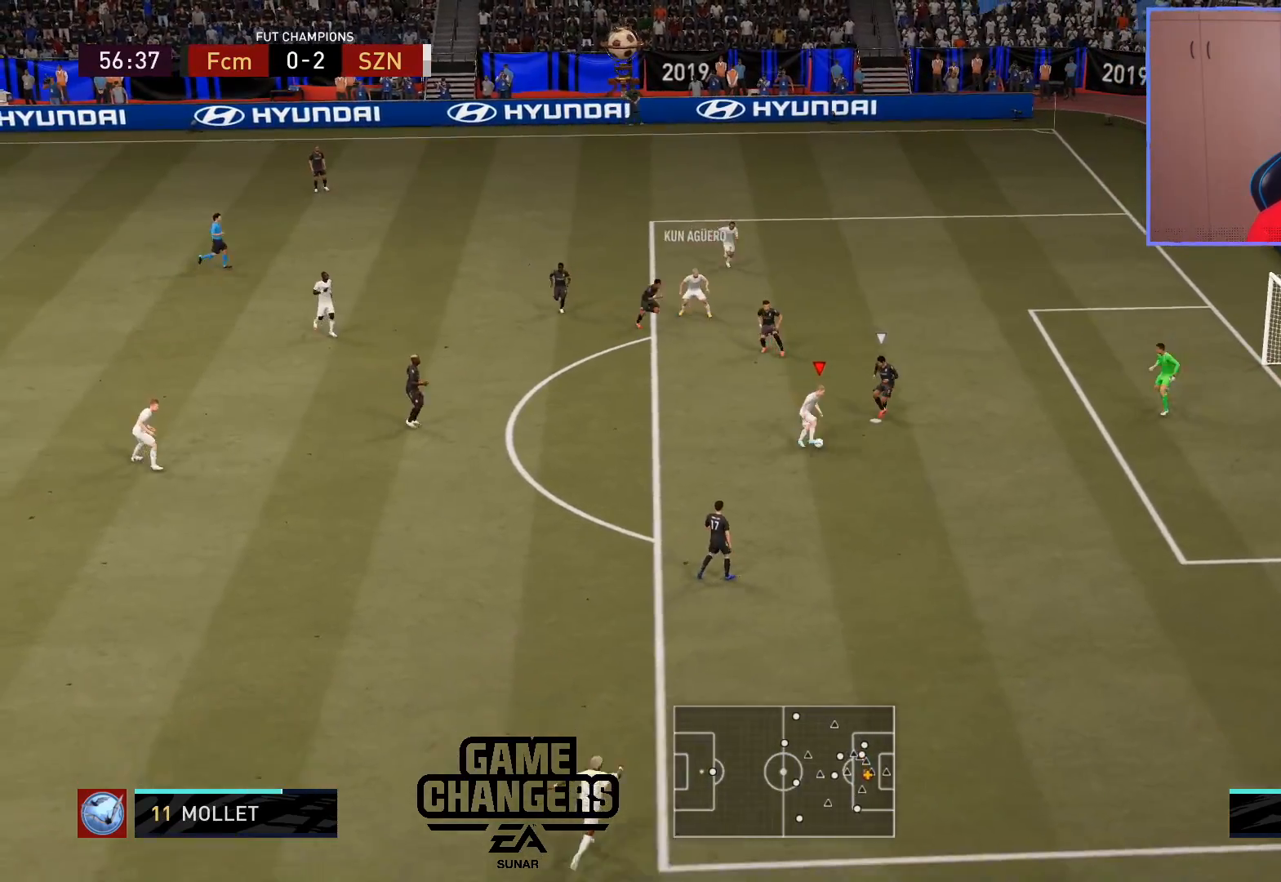
{"buttons": [], "left_stick": "up", "right_stick": "center", "events": [[100, "R2", "up"], [133, "CIRCLE", "up"], [433, "L3", "up"]]}
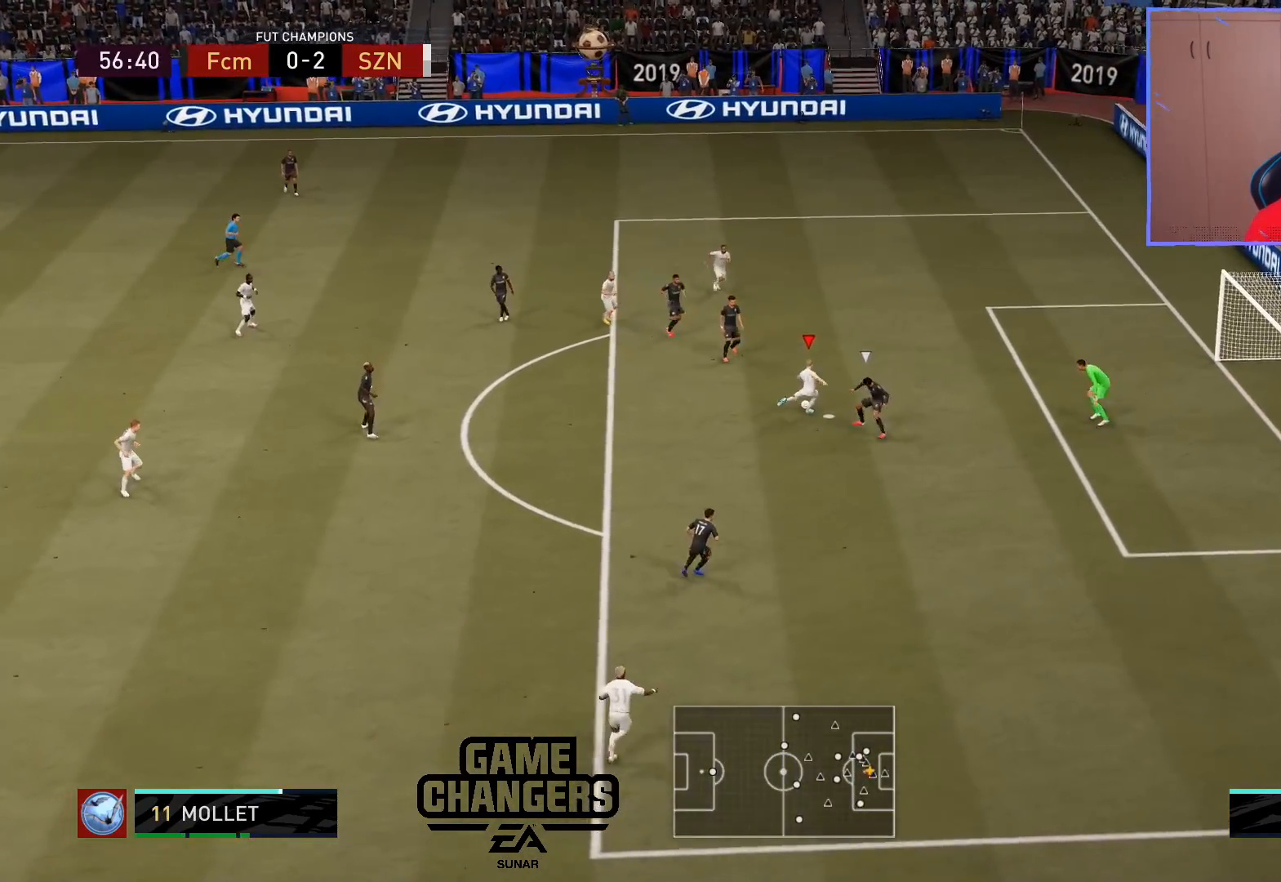
{"buttons": [], "left_stick": "center", "right_stick": "center", "events": [[17, "left_stick", "center"]]}